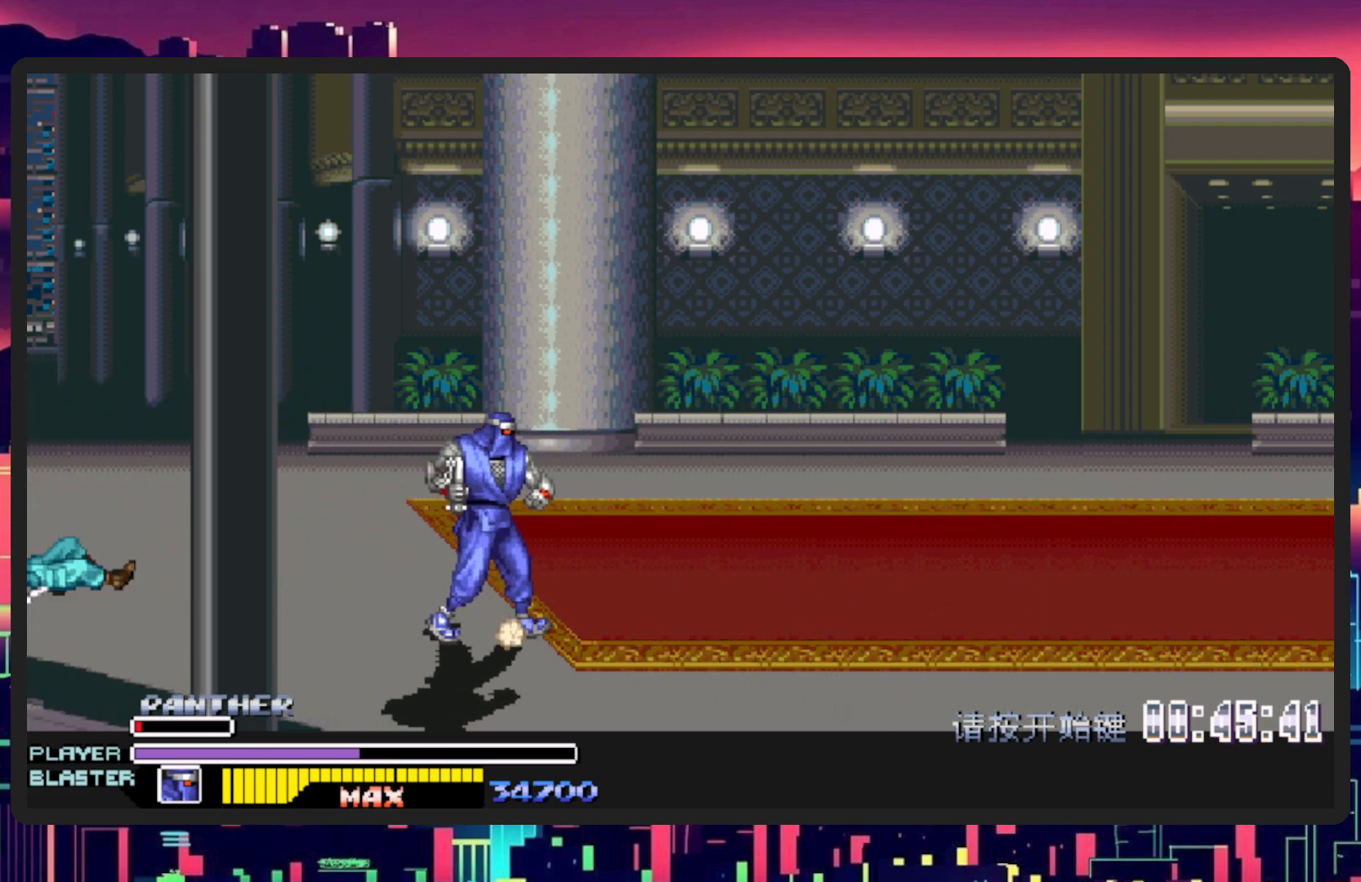
Gameplay with a controller (Nintendo layout); each line is a JSON object with the inputs held at the frame after it. "events" lists button and stick changes between this image and that frame as [ms after this image, input, new state], when the widget could be followed in between. Not read: L2 L3 R2 R3 left_stick right_stick.
{"buttons": ["DPAD_RIGHT"], "events": []}
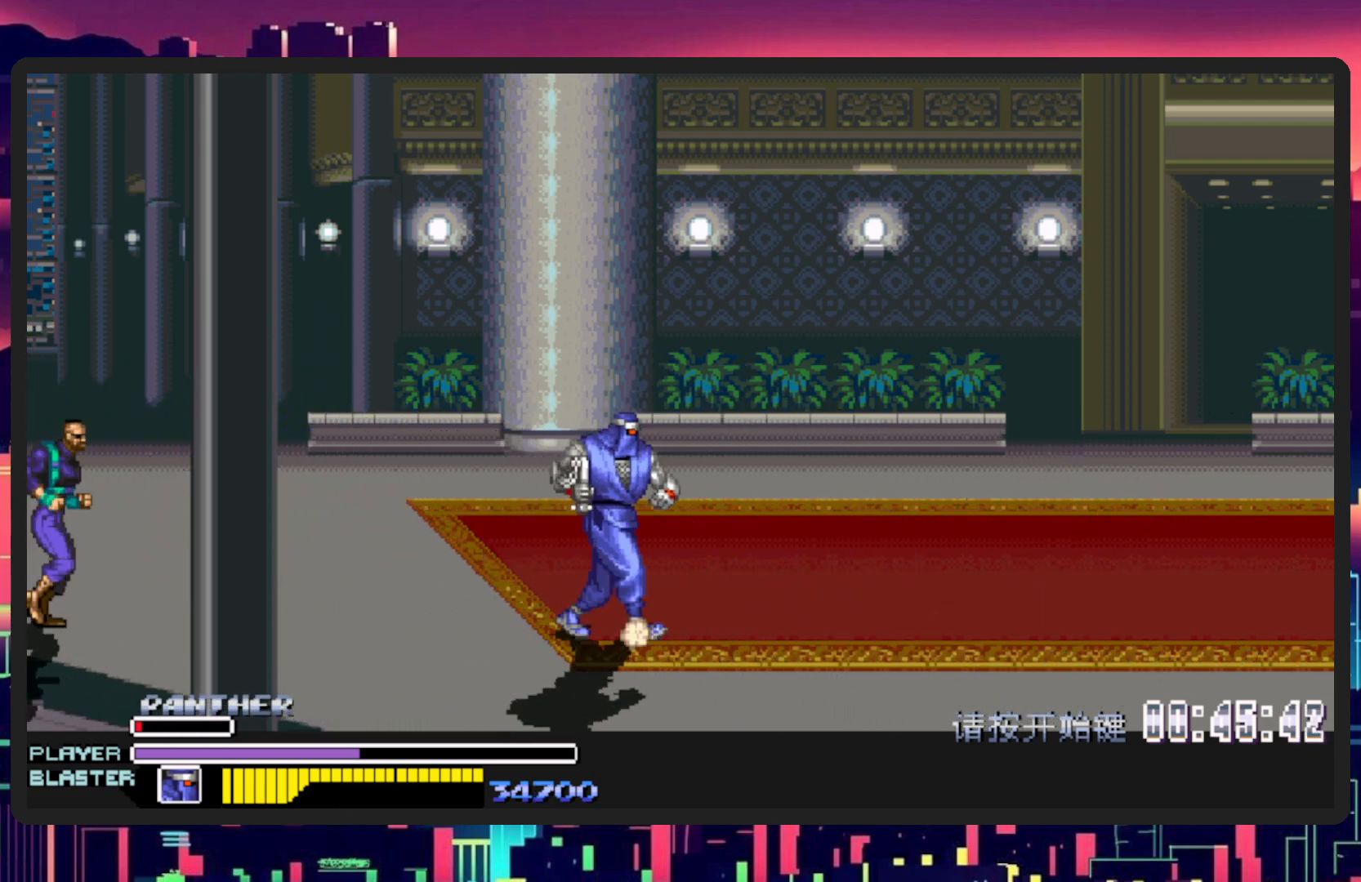
{"buttons": ["DPAD_UP", "DPAD_LEFT"], "events": [[200, "DPAD_DOWN", "down"], [200, "DPAD_RIGHT", "up"], [217, "DPAD_LEFT", "down"], [433, "DPAD_DOWN", "up"], [500, "DPAD_UP", "down"]]}
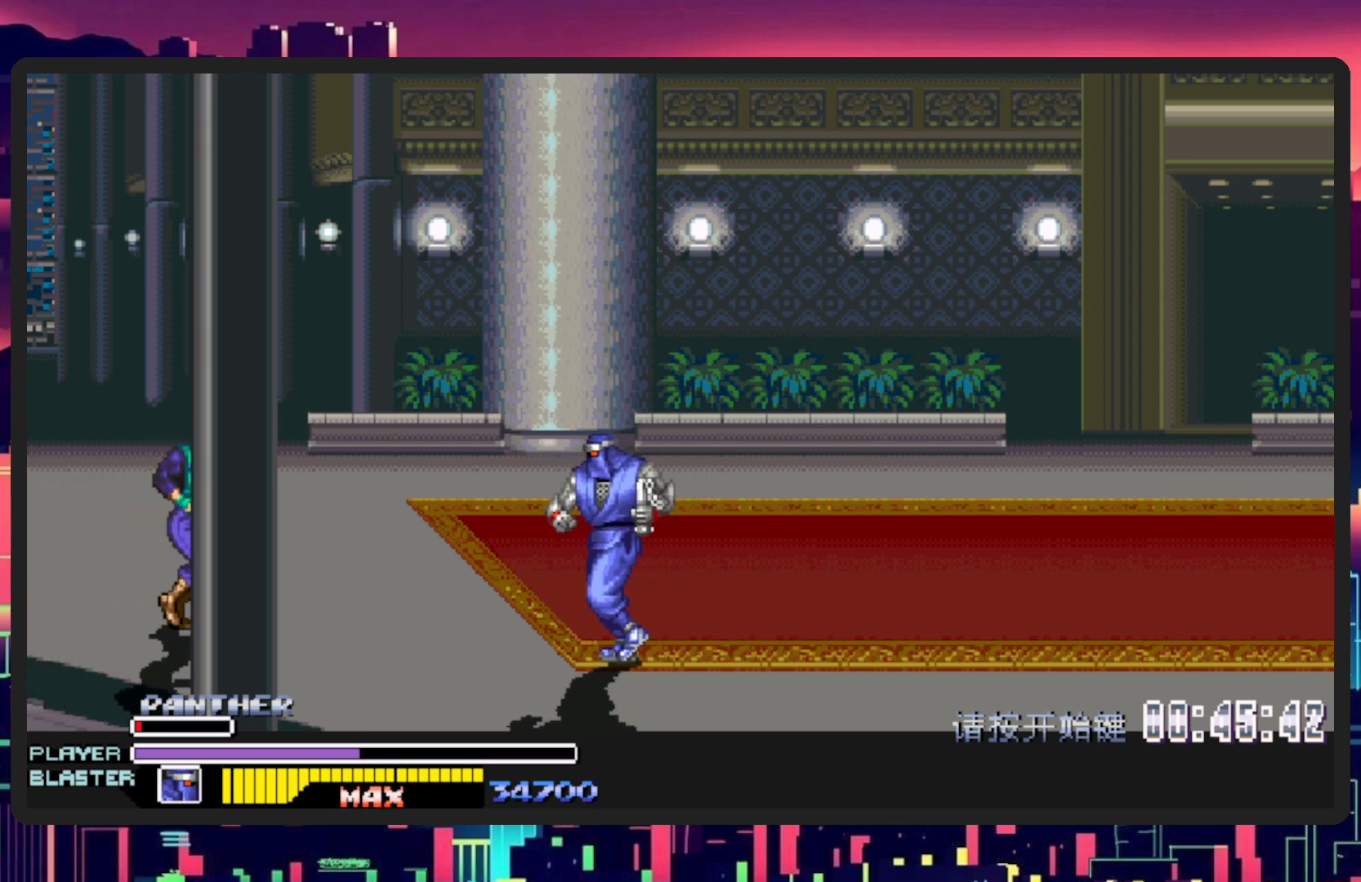
{"buttons": ["DPAD_DOWN", "DPAD_LEFT"], "events": [[184, "DPAD_UP", "up"], [250, "DPAD_DOWN", "down"]]}
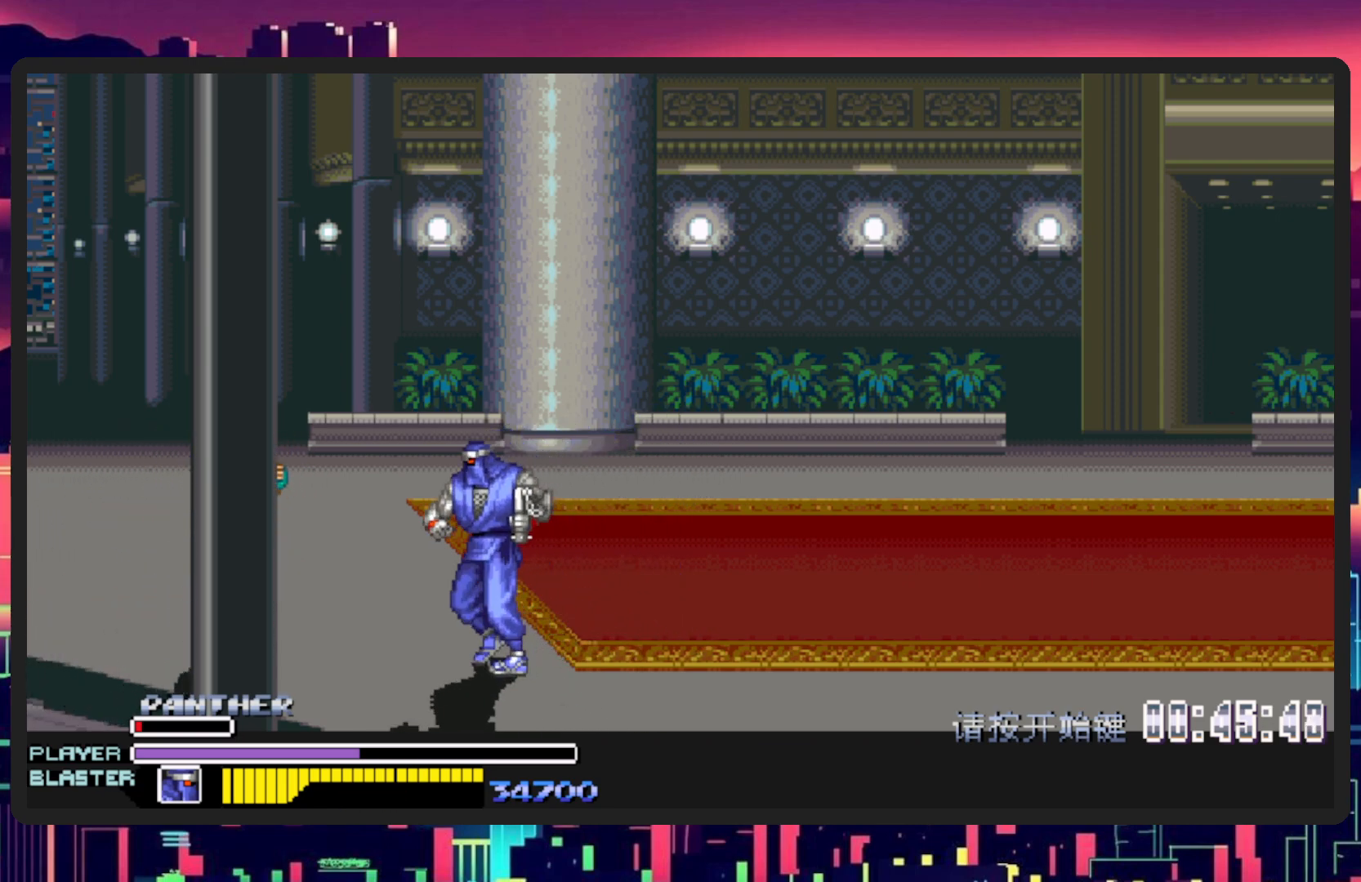
{"buttons": ["B", "Y", "DPAD_UP", "DPAD_LEFT"], "events": [[33, "DPAD_DOWN", "up"], [367, "B", "down"], [367, "Y", "down"], [400, "DPAD_UP", "down"]]}
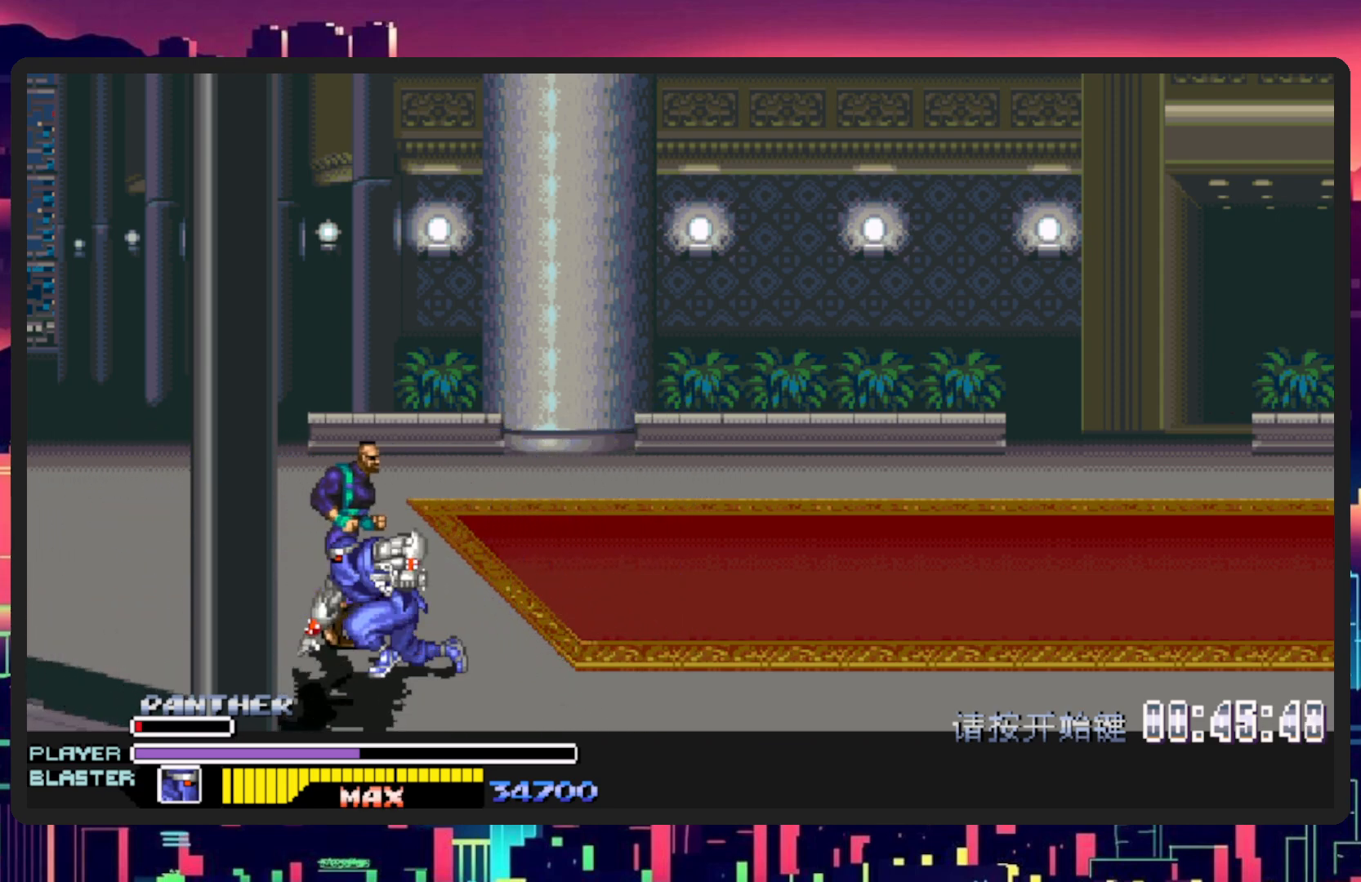
{"buttons": [], "events": [[17, "B", "up"], [34, "Y", "up"], [401, "DPAD_LEFT", "up"], [501, "DPAD_UP", "up"]]}
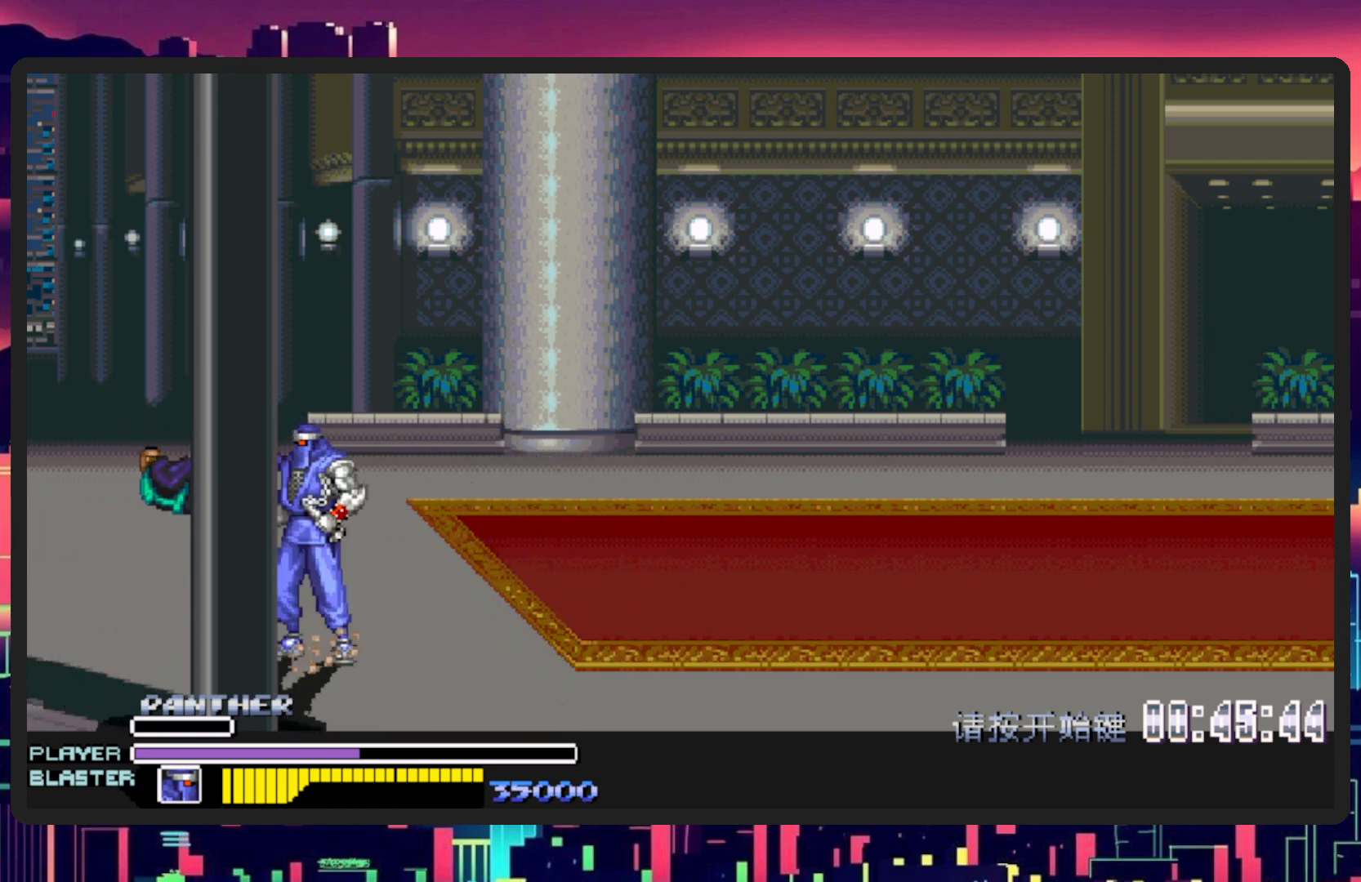
{"buttons": ["DPAD_RIGHT"], "events": [[66, "DPAD_RIGHT", "down"]]}
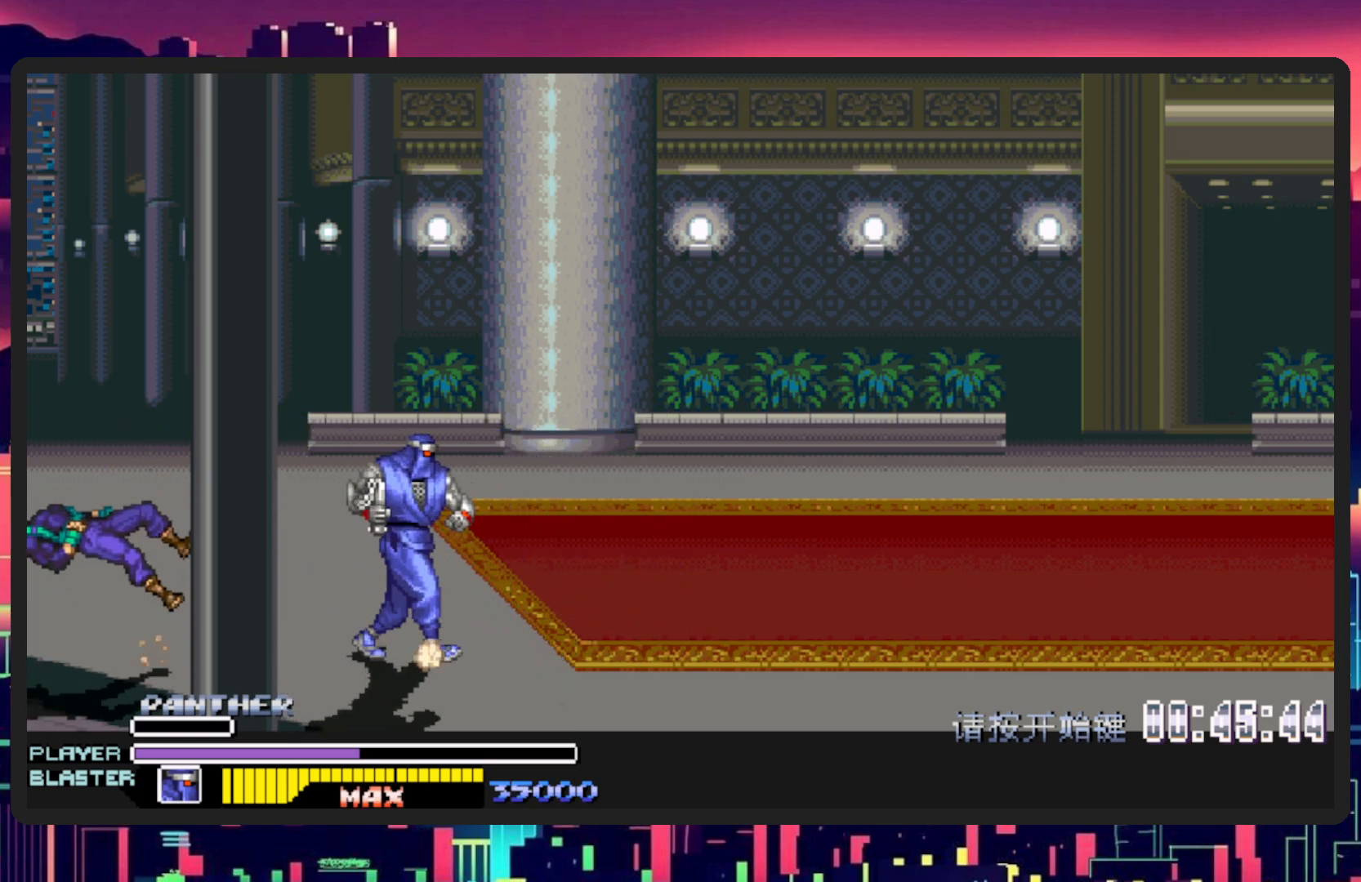
{"buttons": ["DPAD_UP", "DPAD_RIGHT"], "events": [[84, "DPAD_RIGHT", "up"], [84, "DPAD_UP", "down"], [167, "DPAD_LEFT", "down"], [317, "DPAD_LEFT", "up"], [367, "DPAD_RIGHT", "down"]]}
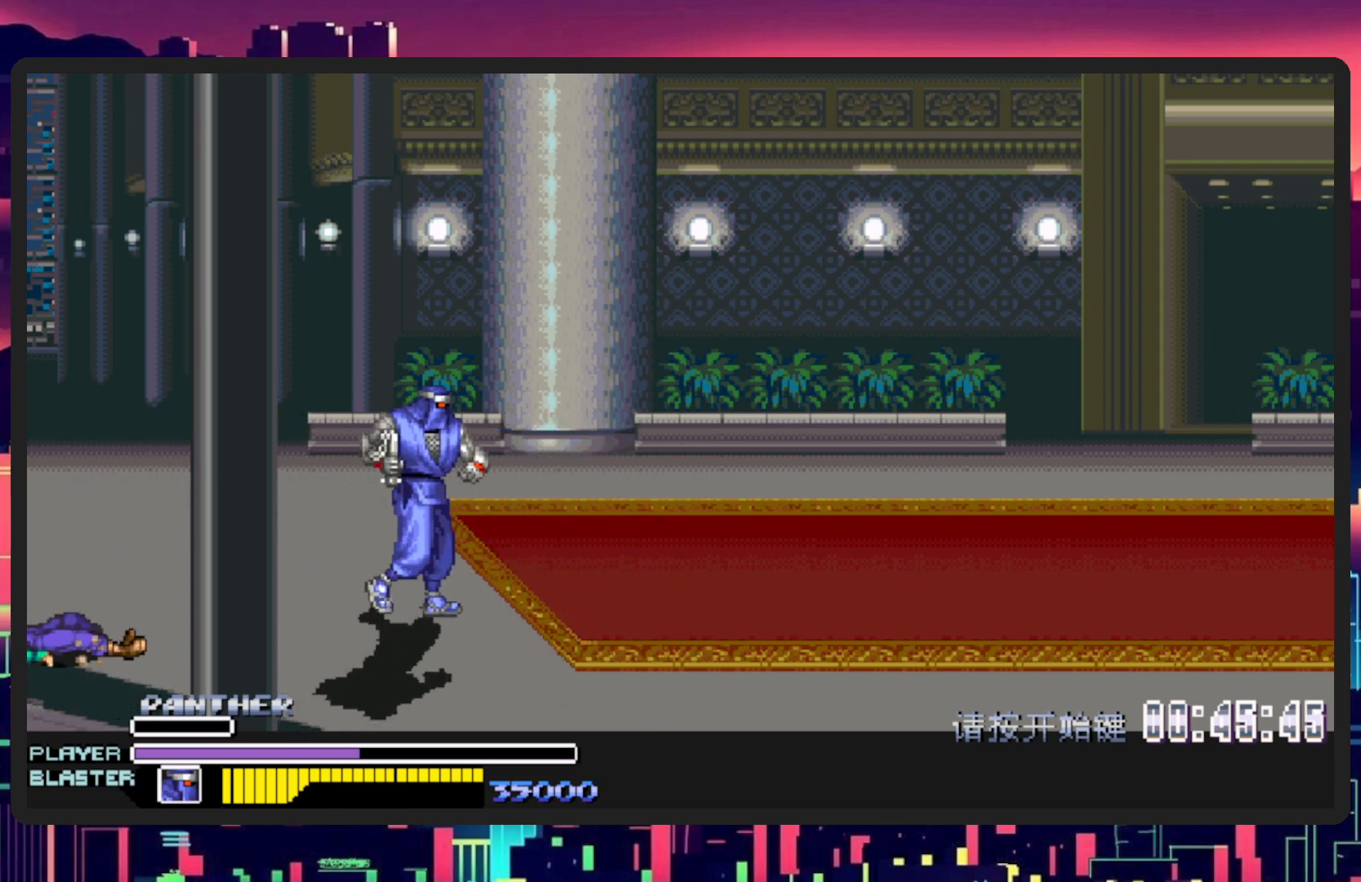
{"buttons": [], "events": [[16, "DPAD_UP", "up"], [383, "DPAD_RIGHT", "up"]]}
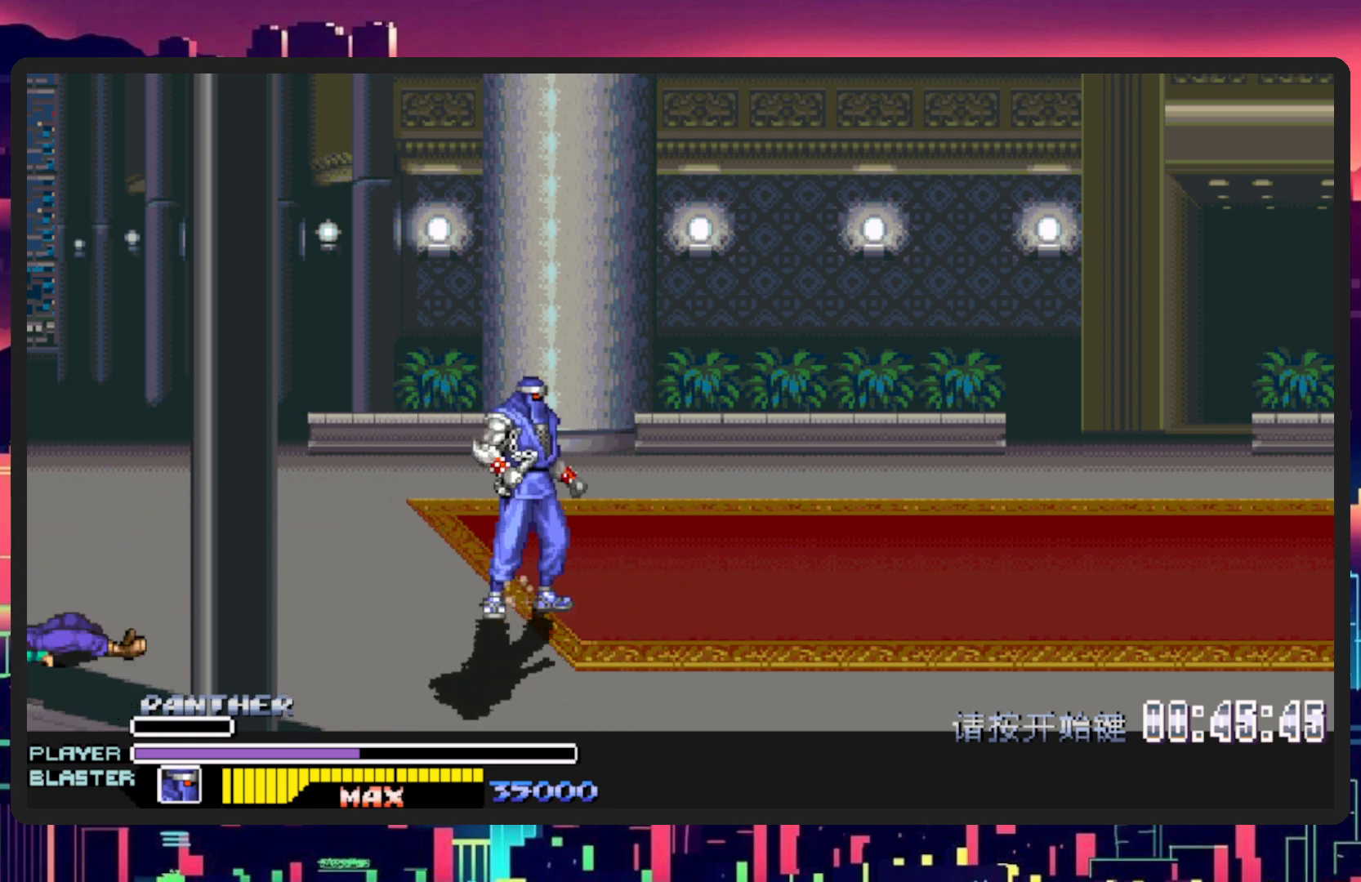
{"buttons": ["DPAD_RIGHT"], "events": [[384, "DPAD_RIGHT", "down"]]}
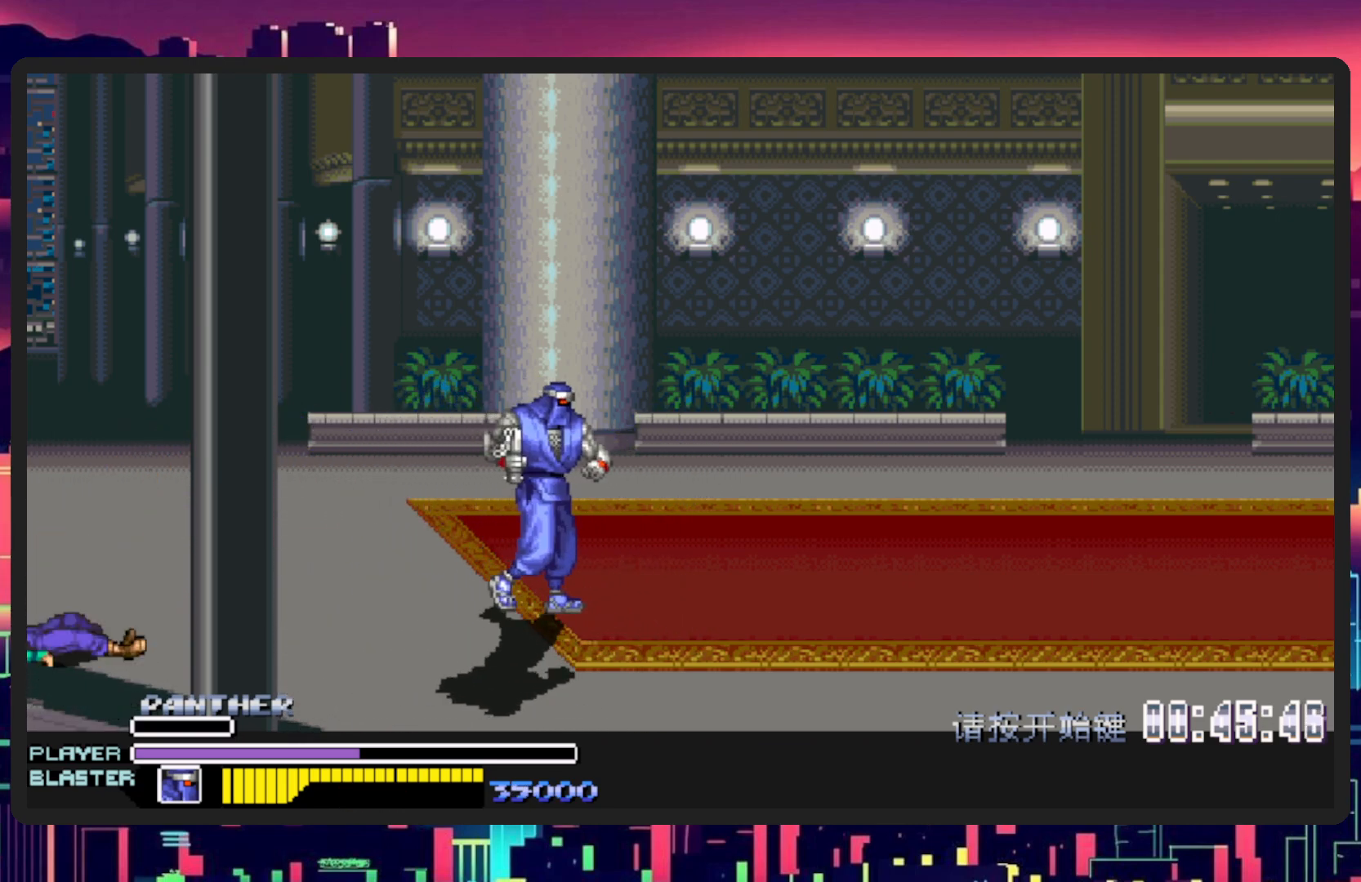
{"buttons": ["DPAD_RIGHT"], "events": []}
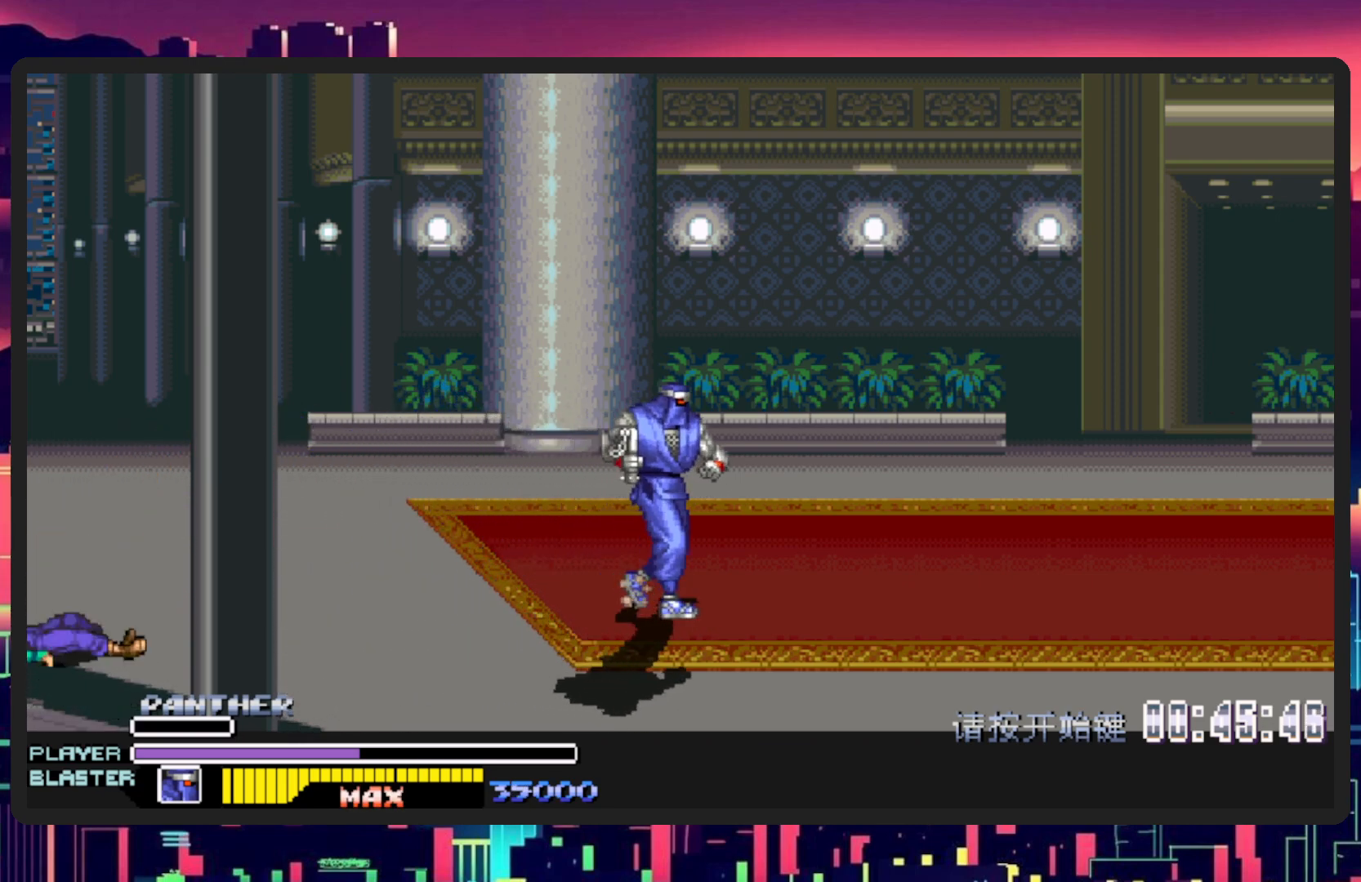
{"buttons": [], "events": [[484, "DPAD_RIGHT", "up"]]}
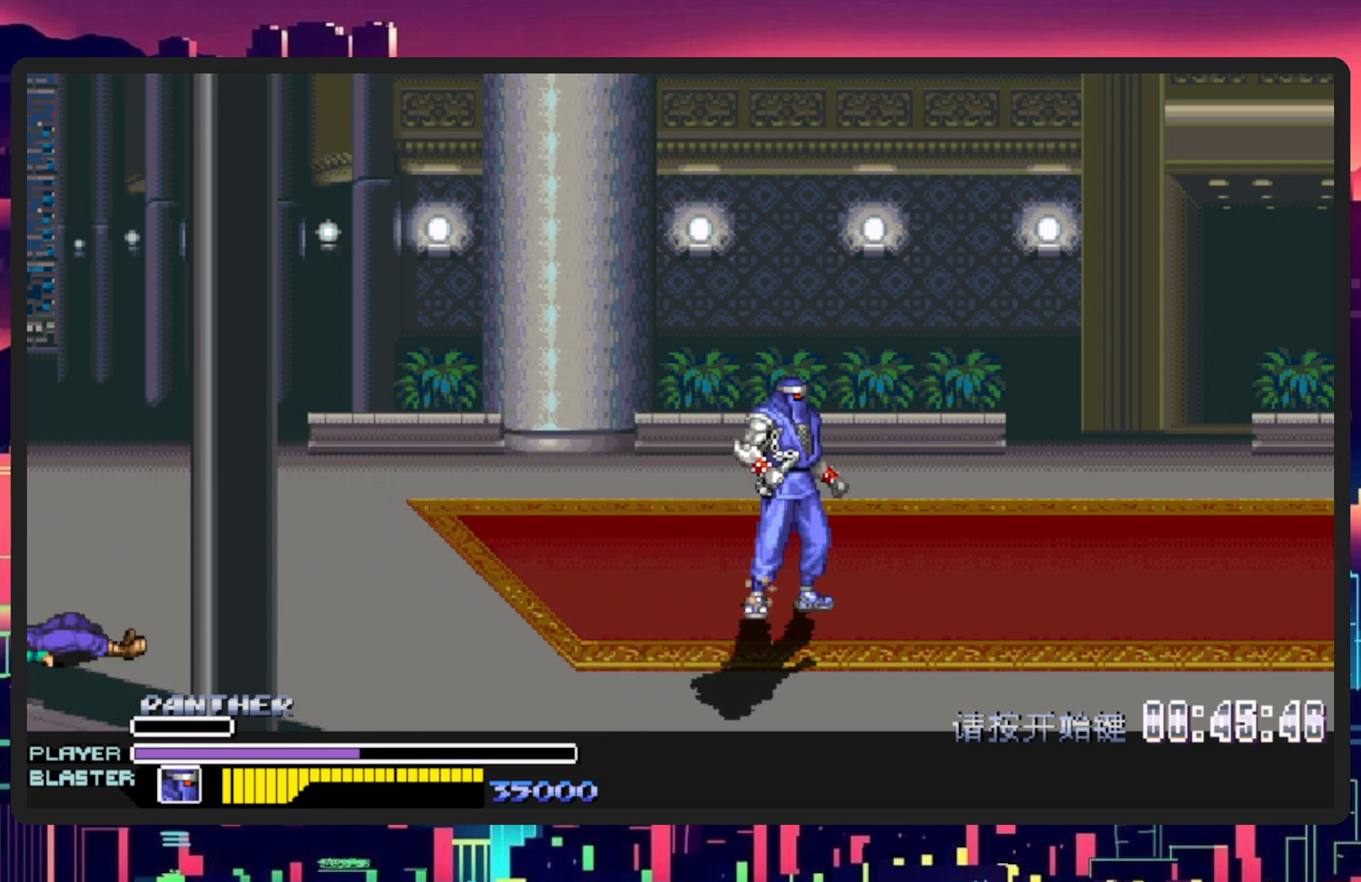
{"buttons": ["DPAD_RIGHT"], "events": [[467, "DPAD_RIGHT", "down"]]}
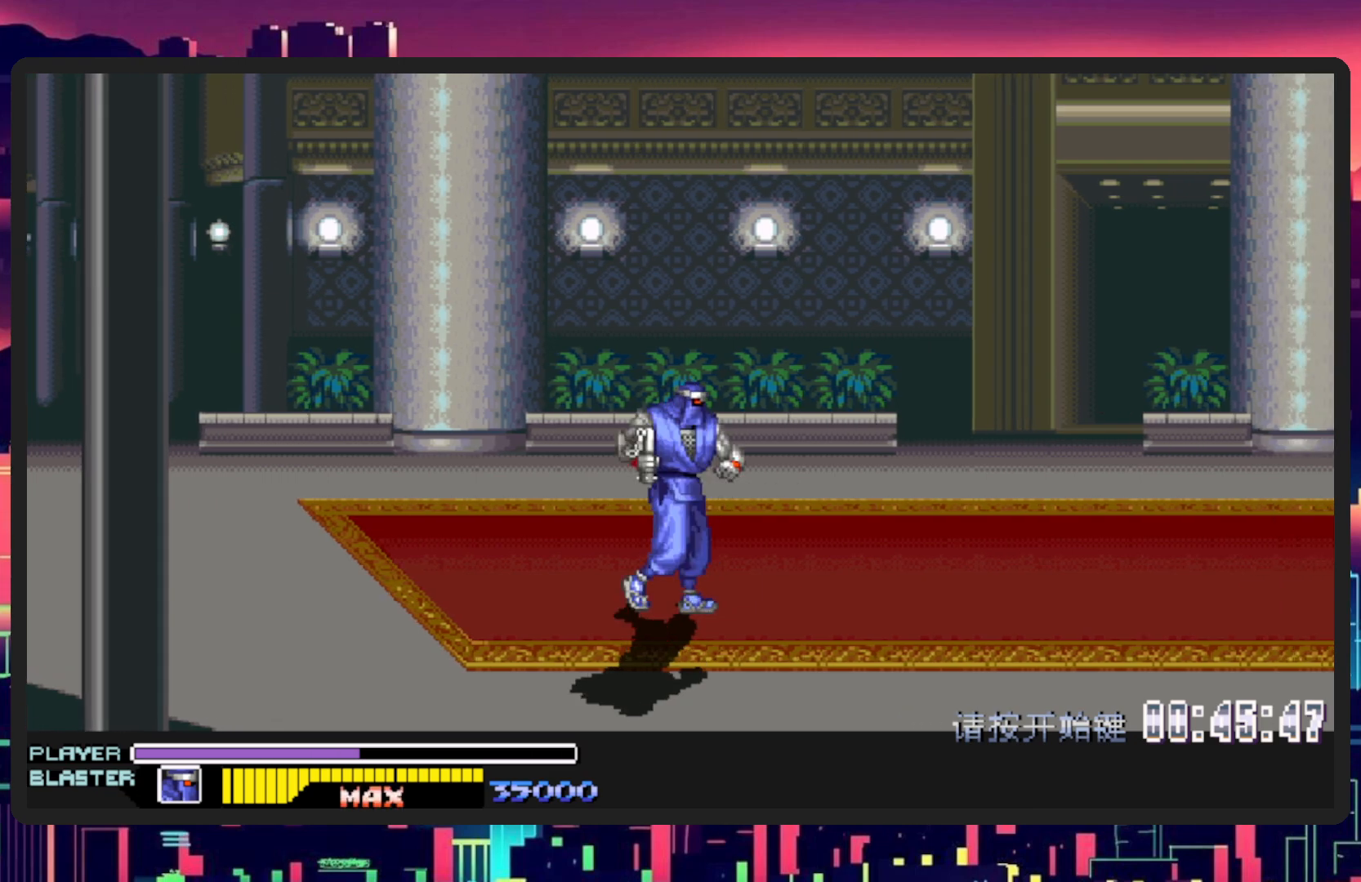
{"buttons": ["DPAD_RIGHT"], "events": []}
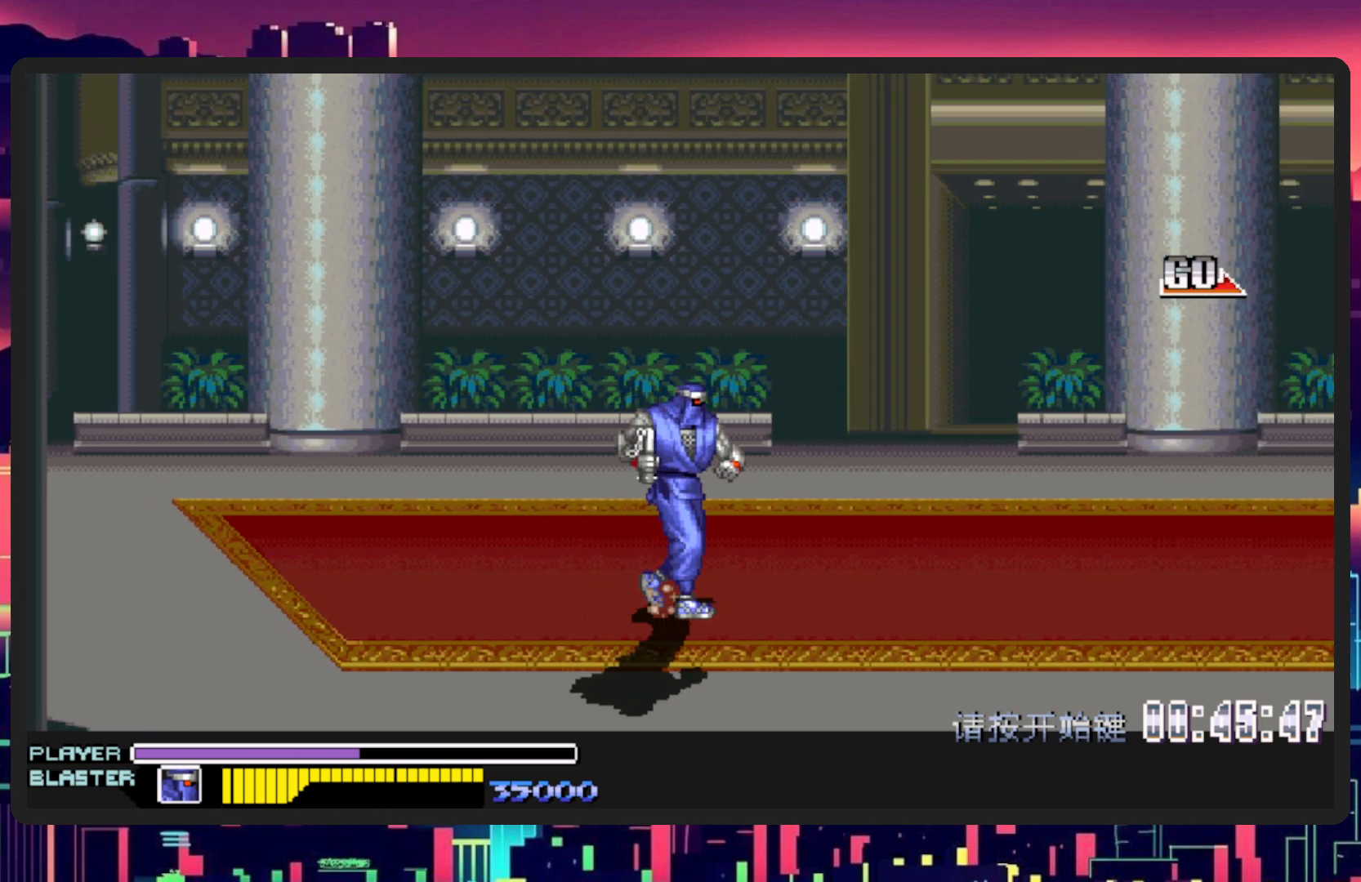
{"buttons": ["DPAD_RIGHT"], "events": []}
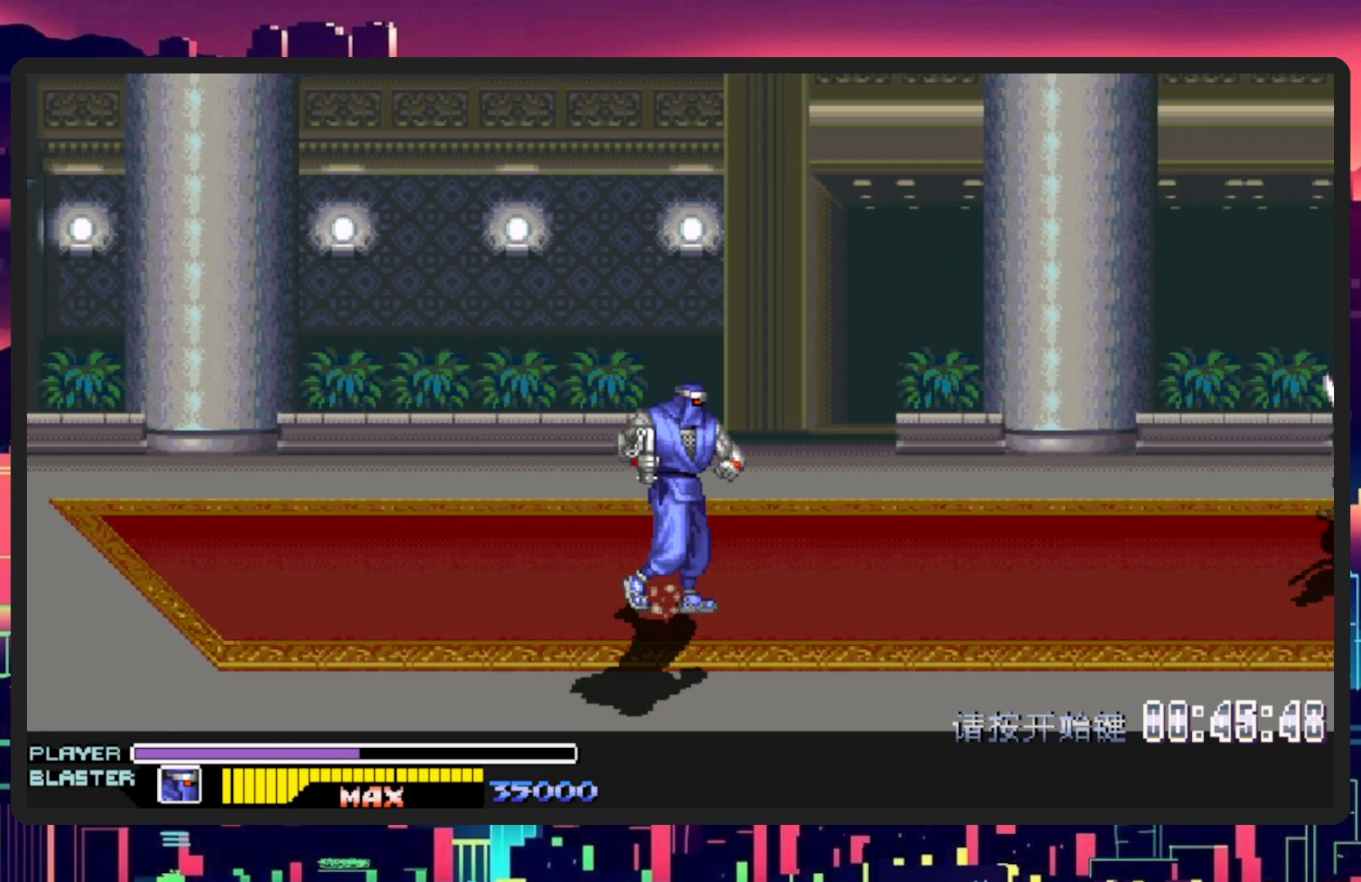
{"buttons": ["DPAD_RIGHT"], "events": []}
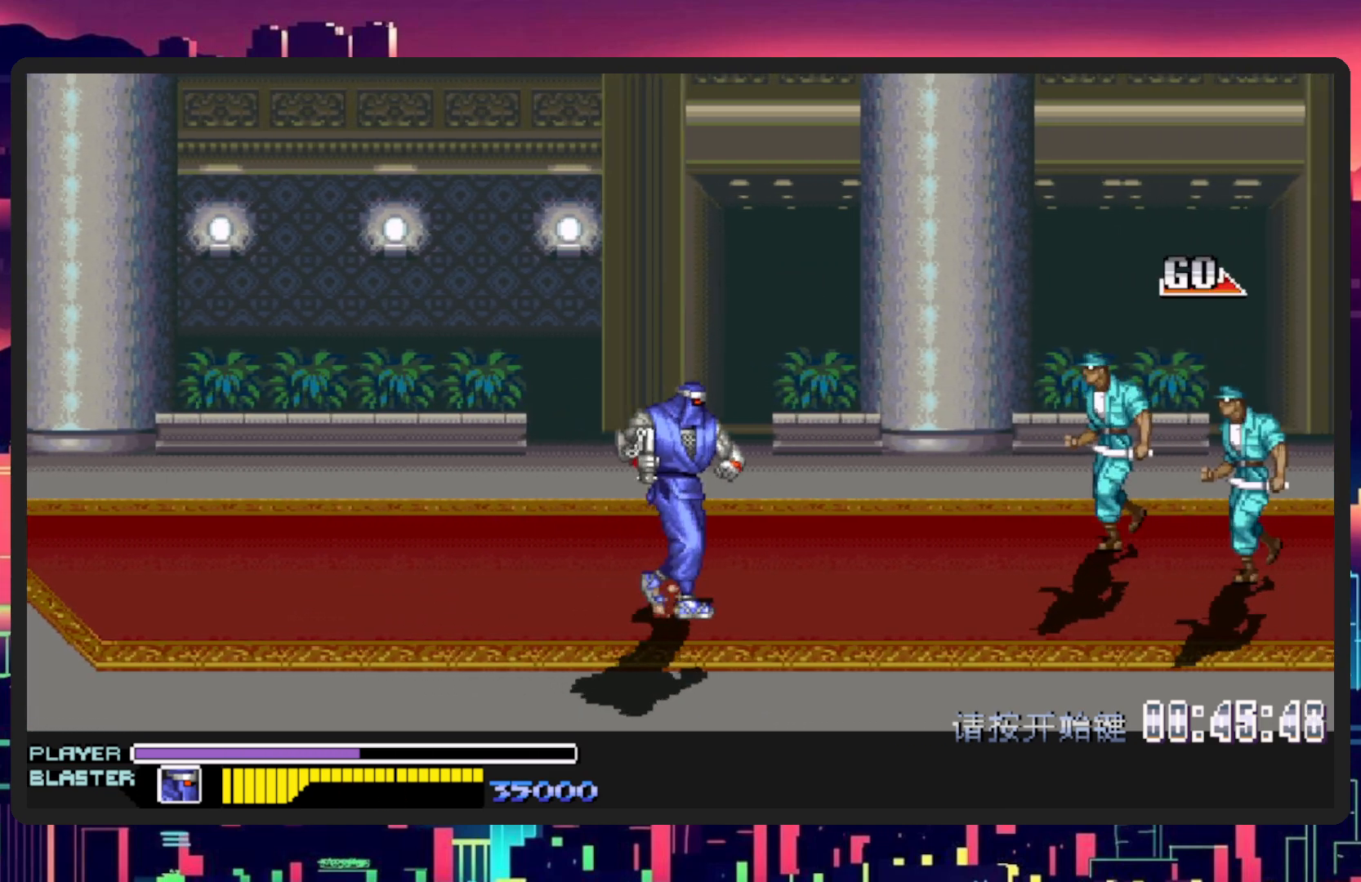
{"buttons": ["DPAD_RIGHT"], "events": [[250, "B", "down"], [317, "Y", "down"], [367, "B", "up"], [384, "Y", "up"]]}
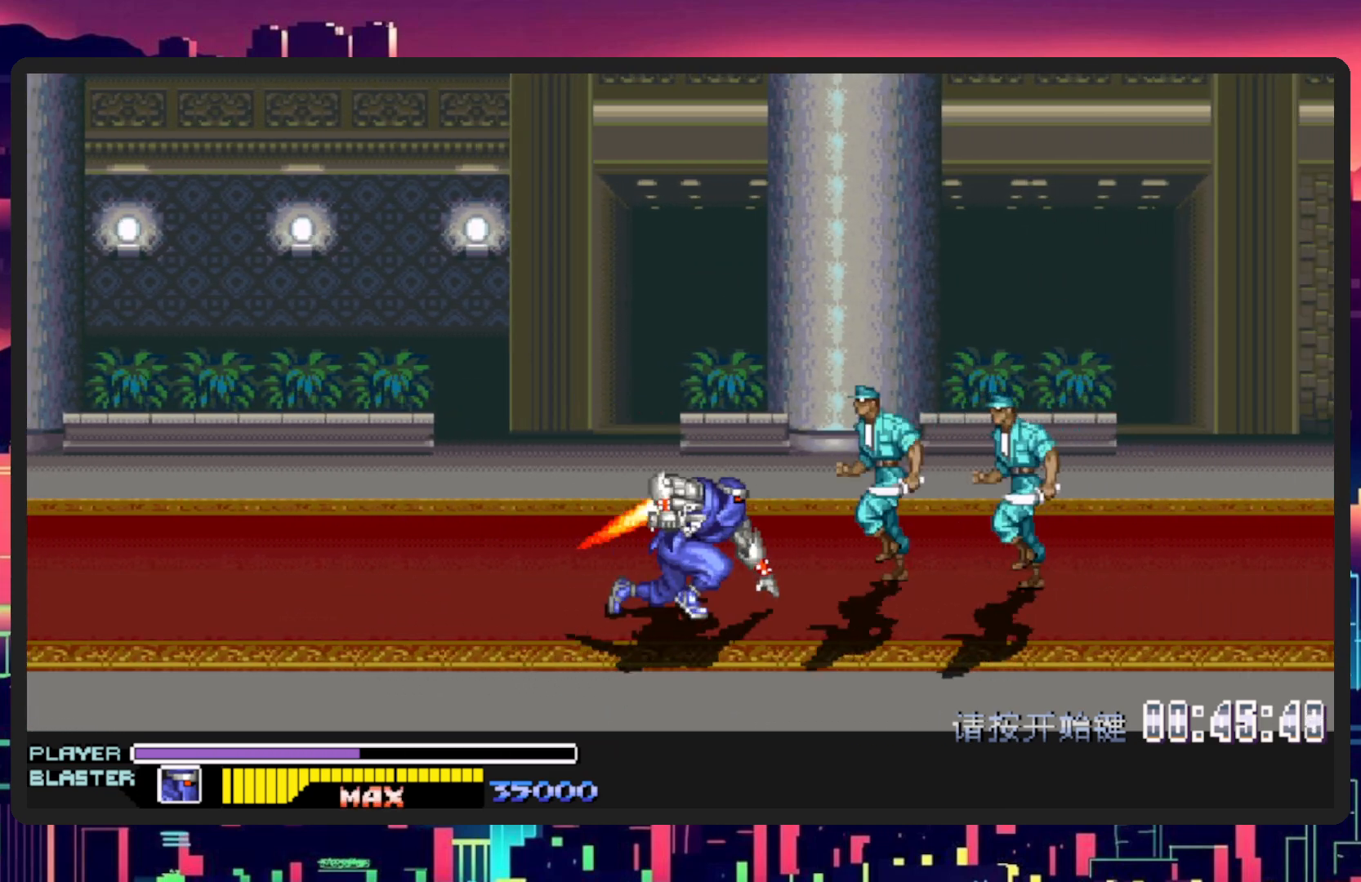
{"buttons": [], "events": [[17, "Y", "down"], [151, "Y", "up"], [217, "Y", "down"], [234, "DPAD_RIGHT", "up"], [367, "Y", "up"]]}
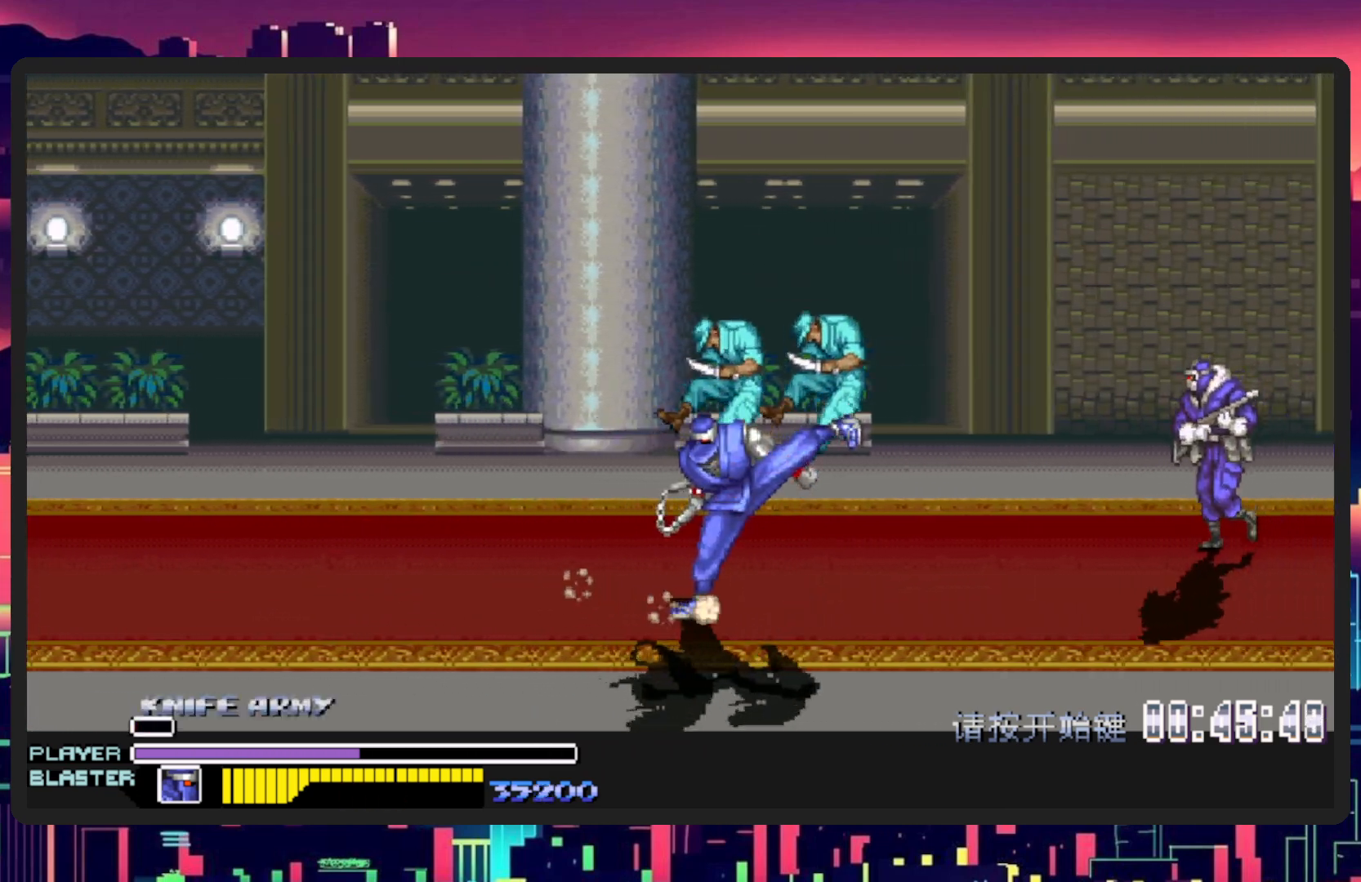
{"buttons": ["DPAD_DOWN", "DPAD_RIGHT"], "events": [[83, "DPAD_RIGHT", "down"], [284, "DPAD_LEFT", "down"], [284, "DPAD_RIGHT", "up"], [384, "DPAD_LEFT", "up"], [384, "DPAD_RIGHT", "down"], [484, "DPAD_DOWN", "down"]]}
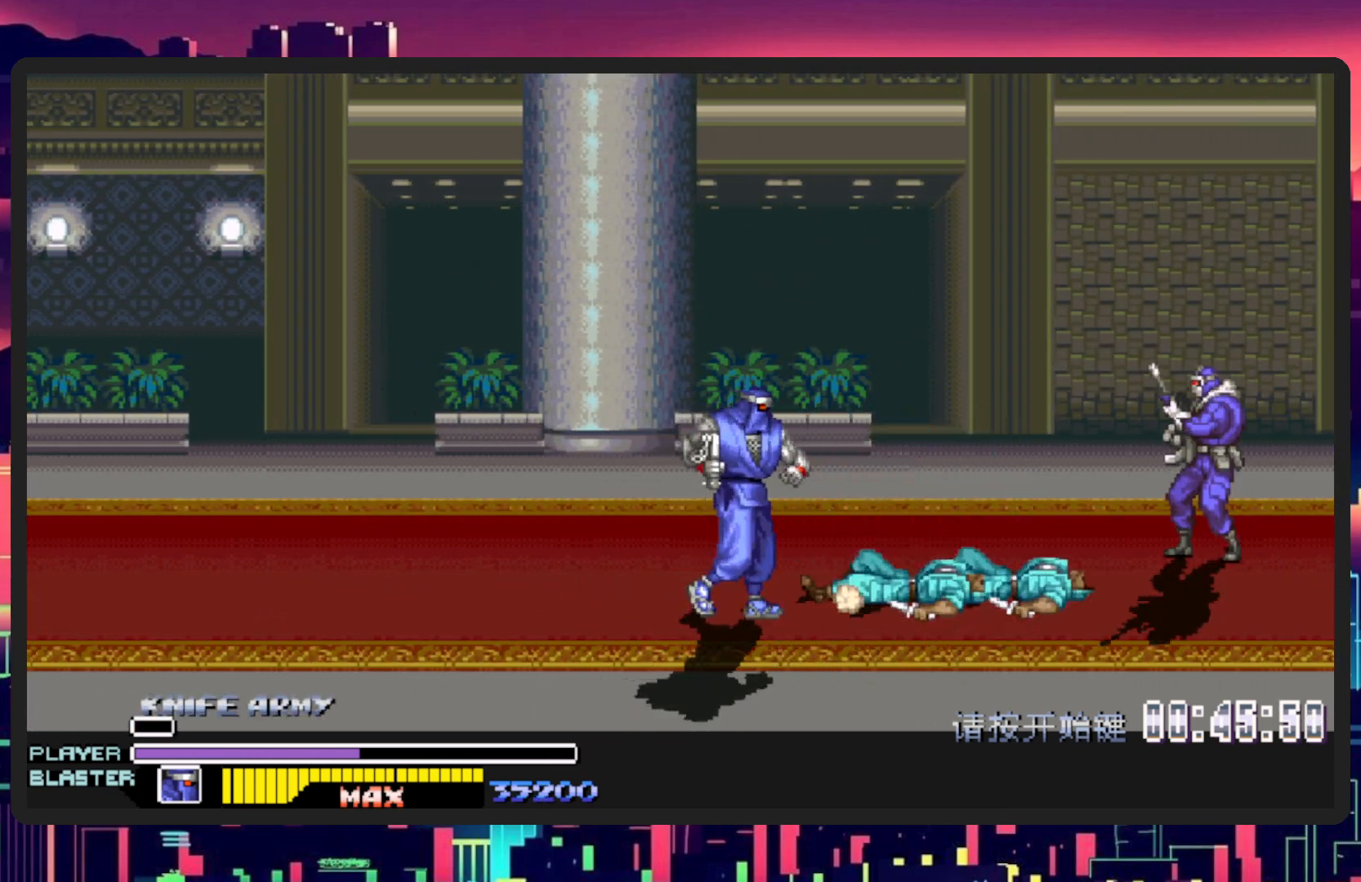
{"buttons": ["DPAD_DOWN", "DPAD_RIGHT"], "events": [[84, "DPAD_RIGHT", "up"], [117, "DPAD_LEFT", "down"], [151, "DPAD_DOWN", "up"], [267, "DPAD_LEFT", "up"], [267, "DPAD_RIGHT", "down"], [451, "DPAD_DOWN", "down"]]}
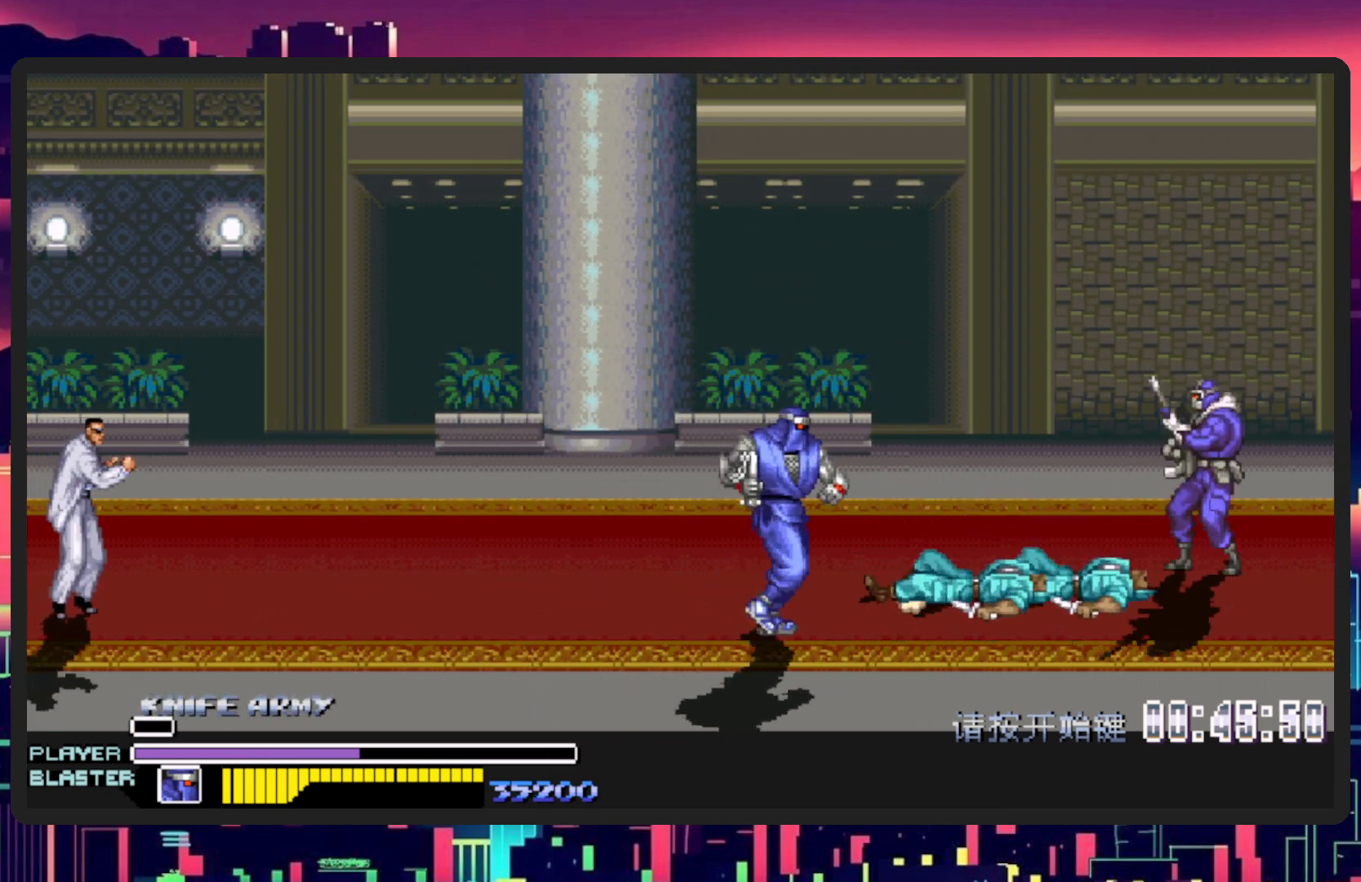
{"buttons": ["Y", "DPAD_RIGHT"], "events": [[17, "DPAD_DOWN", "up"], [33, "B", "down"], [67, "DPAD_UP", "down"], [183, "DPAD_UP", "up"], [200, "B", "up"], [317, "DPAD_RIGHT", "up"], [400, "Y", "down"], [500, "DPAD_RIGHT", "down"]]}
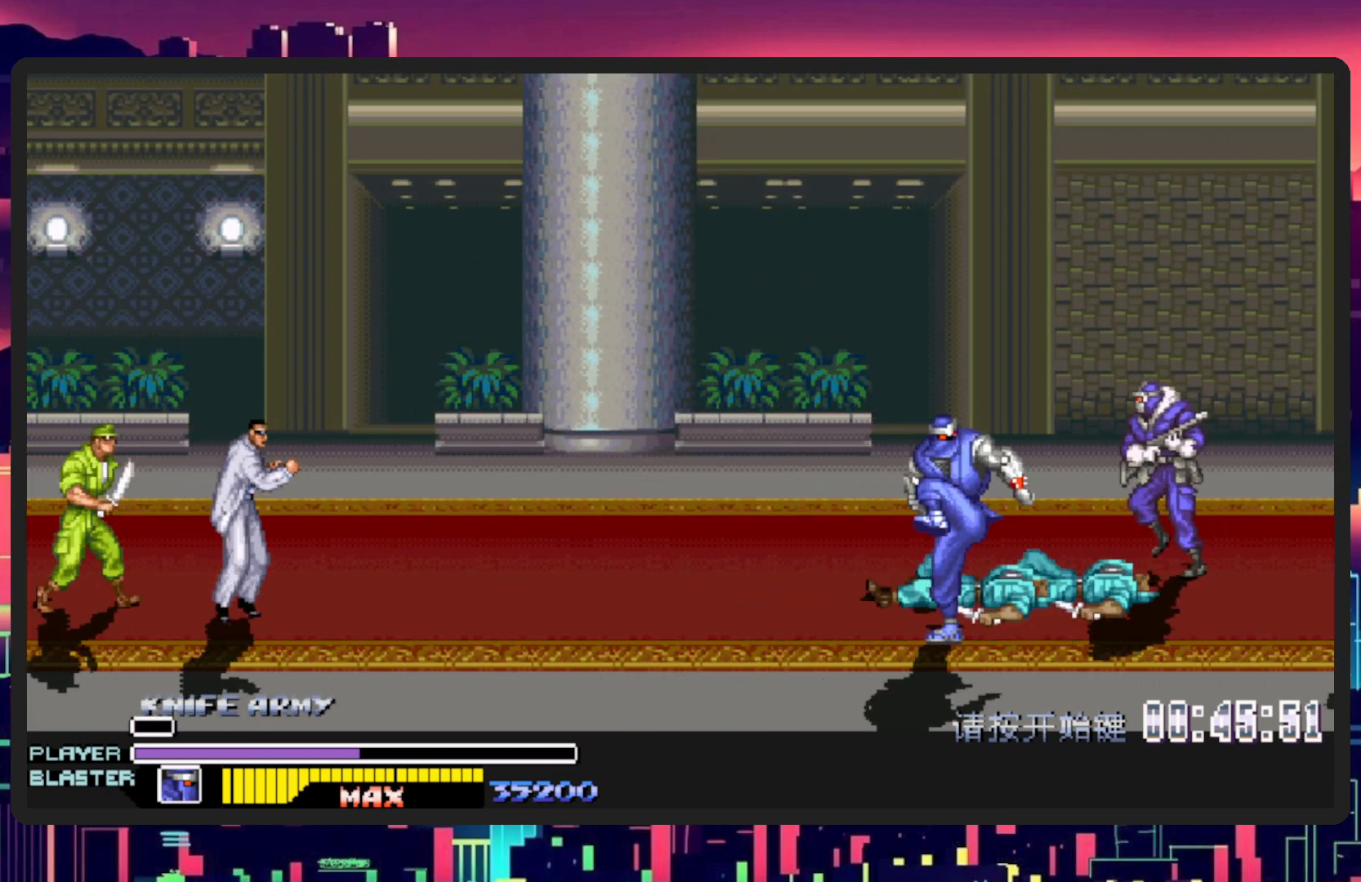
{"buttons": ["DPAD_UP", "DPAD_RIGHT"], "events": [[67, "DPAD_UP", "down"], [84, "Y", "up"]]}
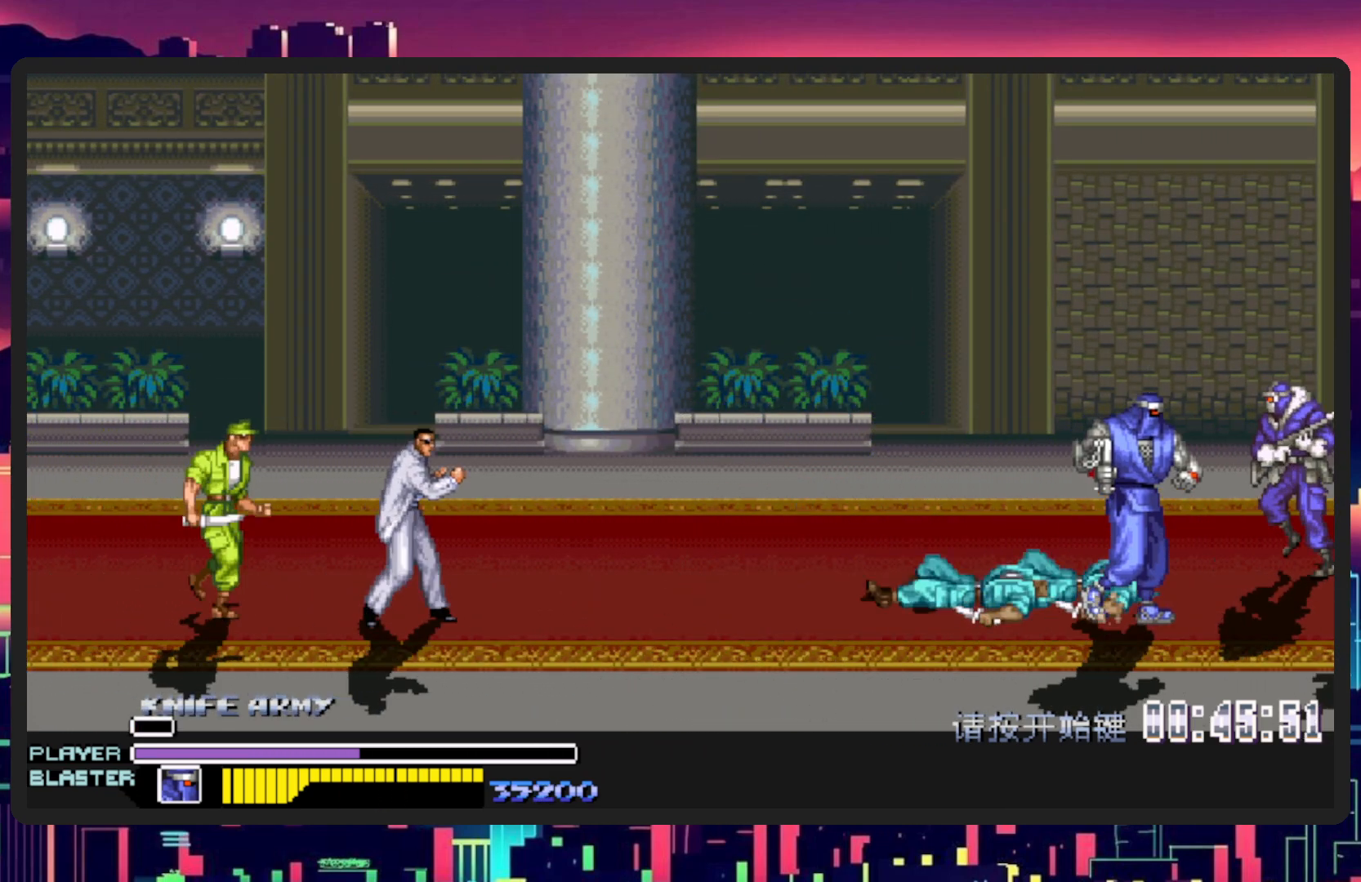
{"buttons": ["Y", "DPAD_RIGHT"], "events": [[200, "Y", "down"], [234, "DPAD_UP", "up"], [367, "Y", "up"], [434, "Y", "down"]]}
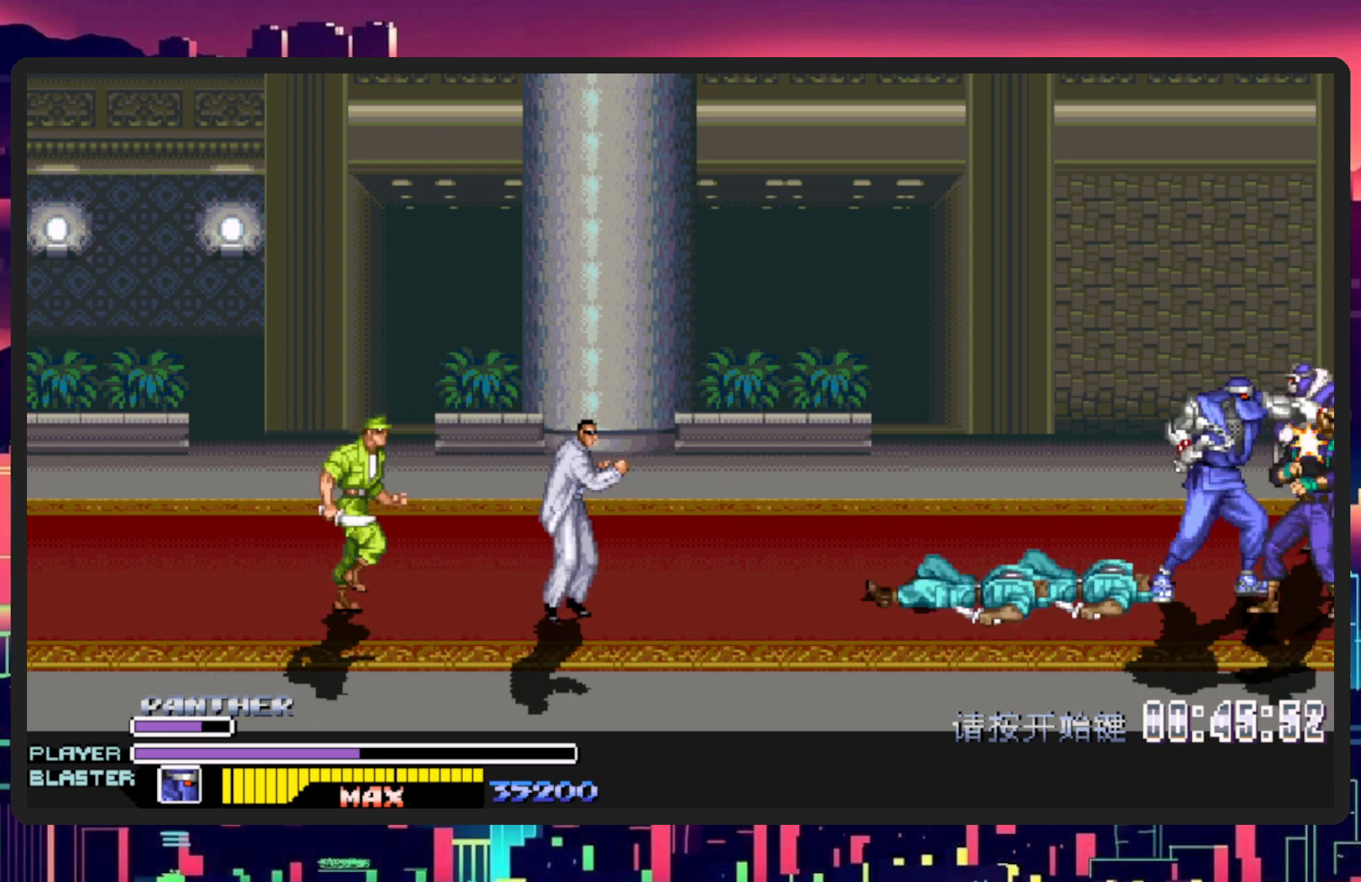
{"buttons": [], "events": [[101, "Y", "up"], [151, "DPAD_RIGHT", "up"], [151, "Y", "down"], [284, "Y", "up"], [368, "Y", "down"], [501, "Y", "up"]]}
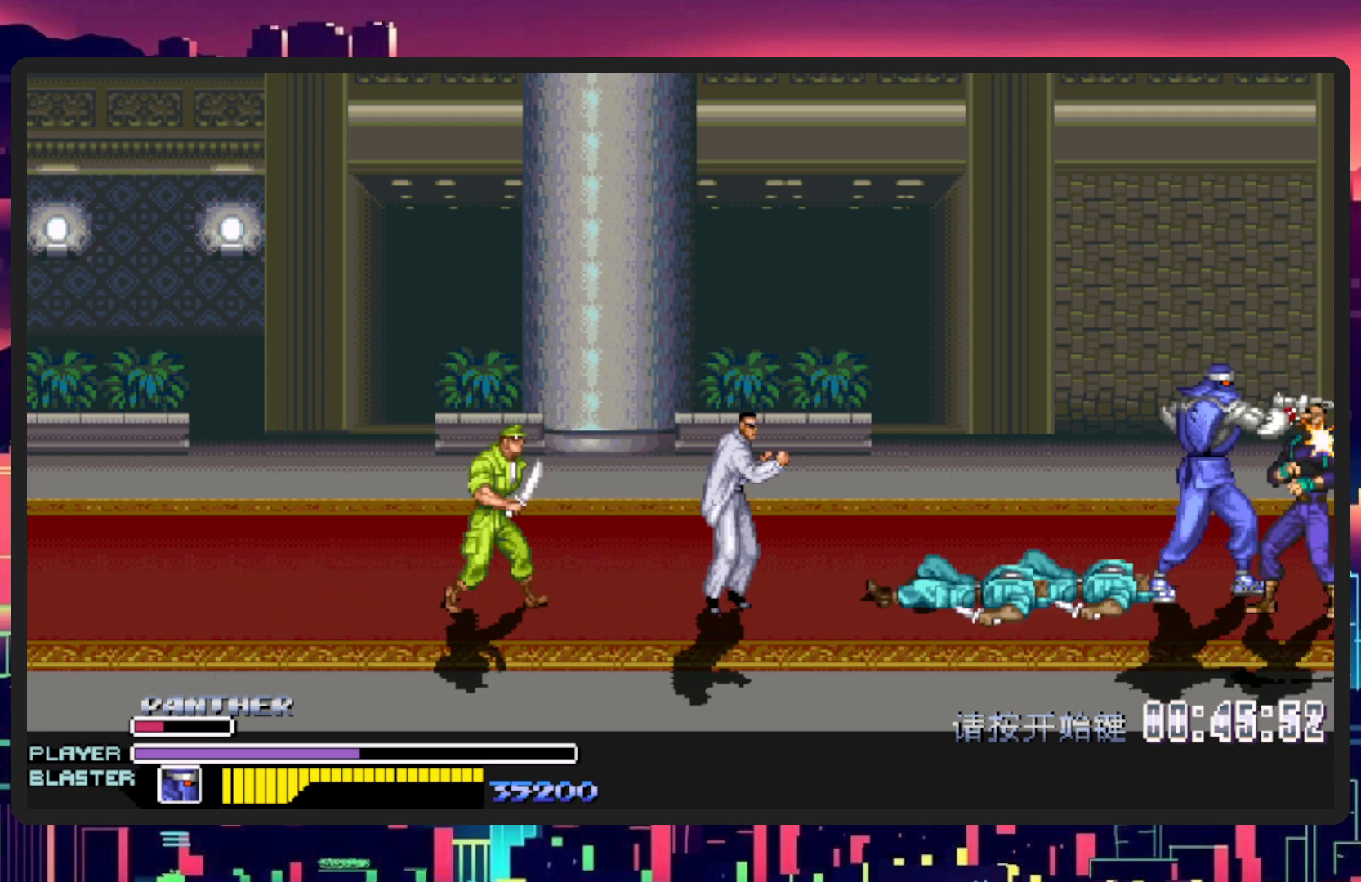
{"buttons": ["Y"], "events": [[50, "Y", "down"], [183, "Y", "up"], [250, "Y", "down"], [384, "Y", "up"], [417, "Y", "down"]]}
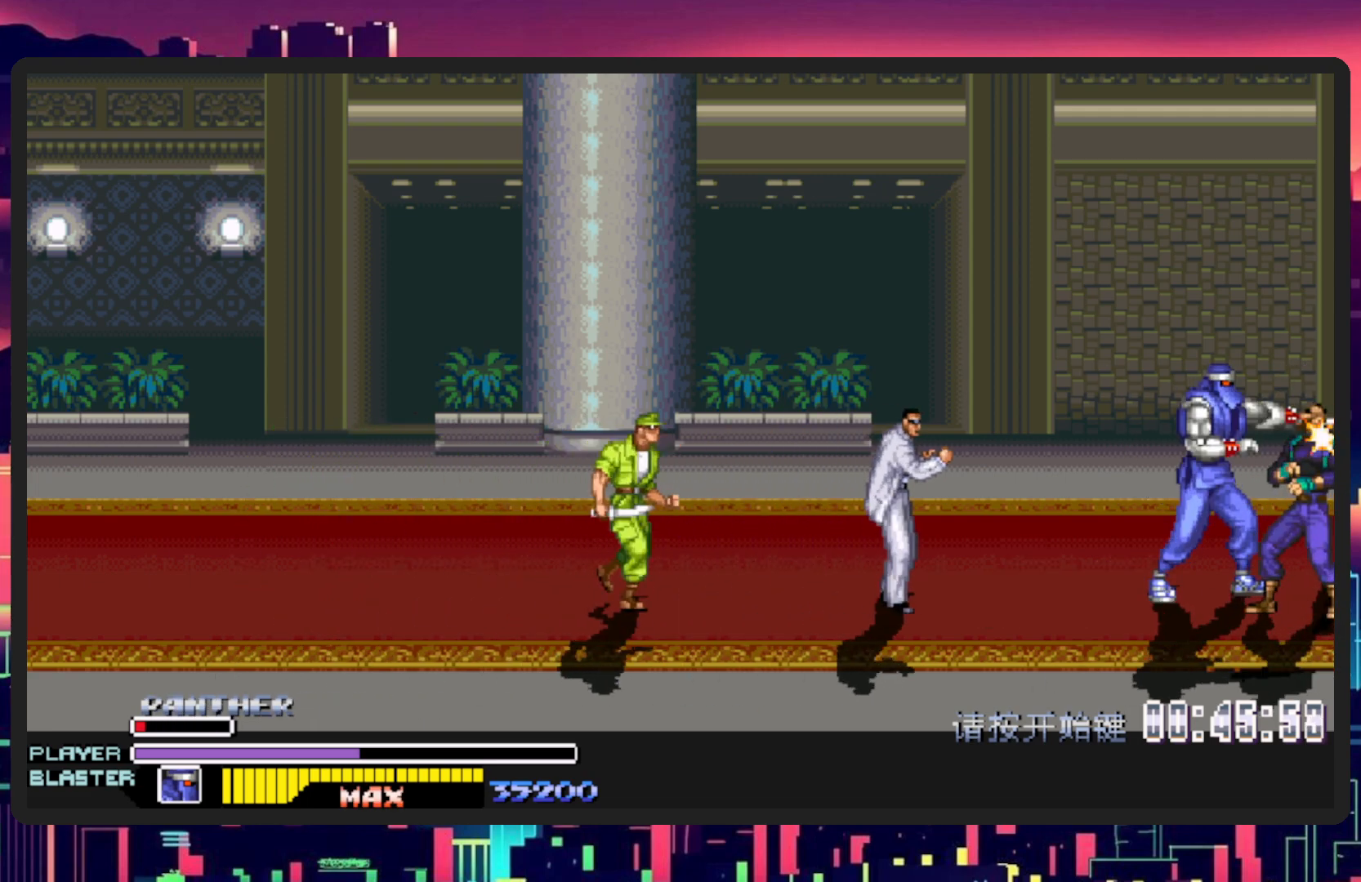
{"buttons": ["Y"], "events": [[51, "Y", "up"], [84, "Y", "down"], [151, "Y", "up"], [217, "Y", "down"], [317, "Y", "up"], [368, "Y", "down"], [451, "Y", "up"], [484, "Y", "down"]]}
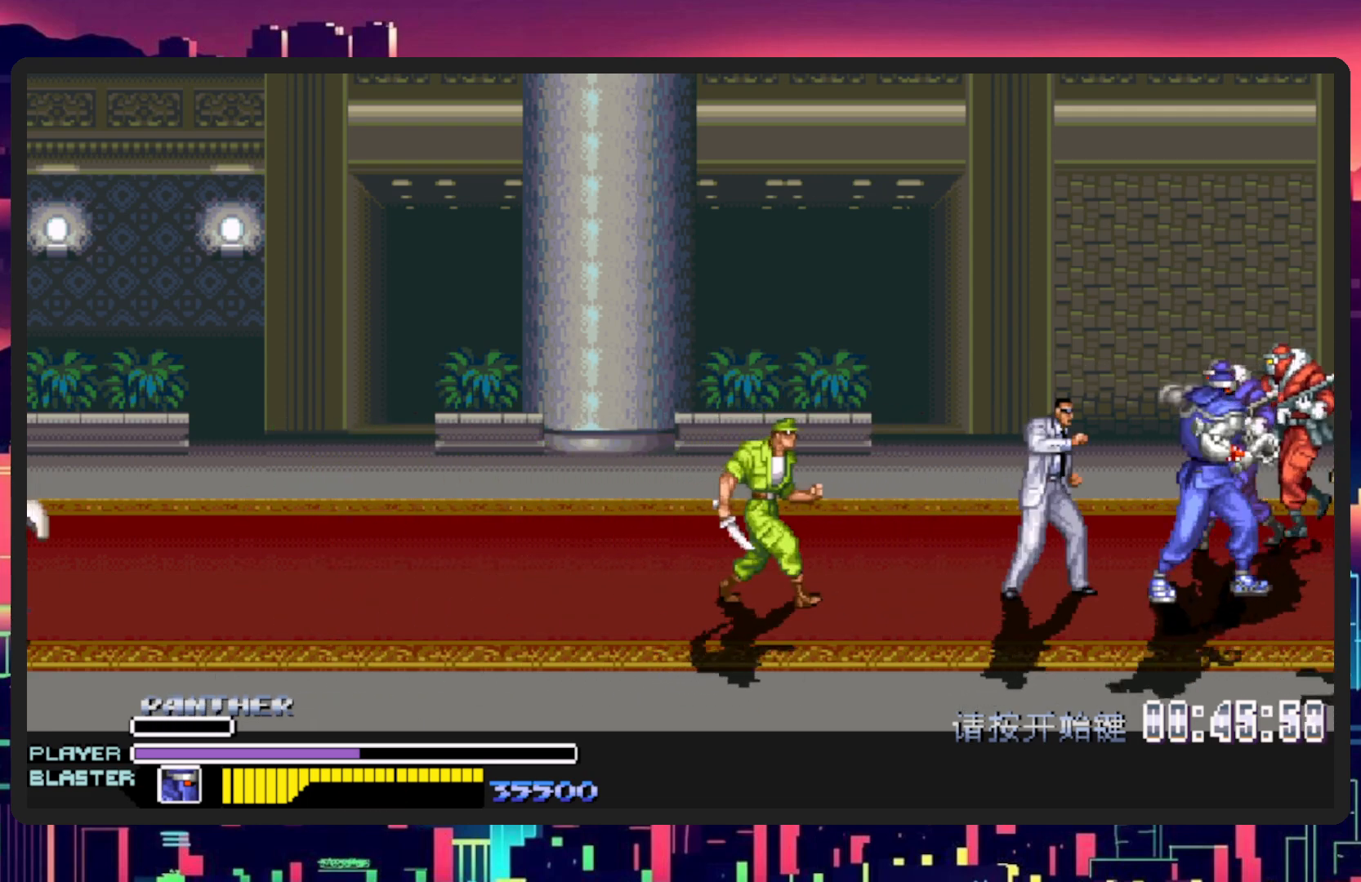
{"buttons": ["DPAD_UP", "DPAD_LEFT"], "events": [[100, "Y", "up"], [150, "Y", "down"], [234, "Y", "up"], [317, "DPAD_LEFT", "down"], [317, "DPAD_UP", "down"]]}
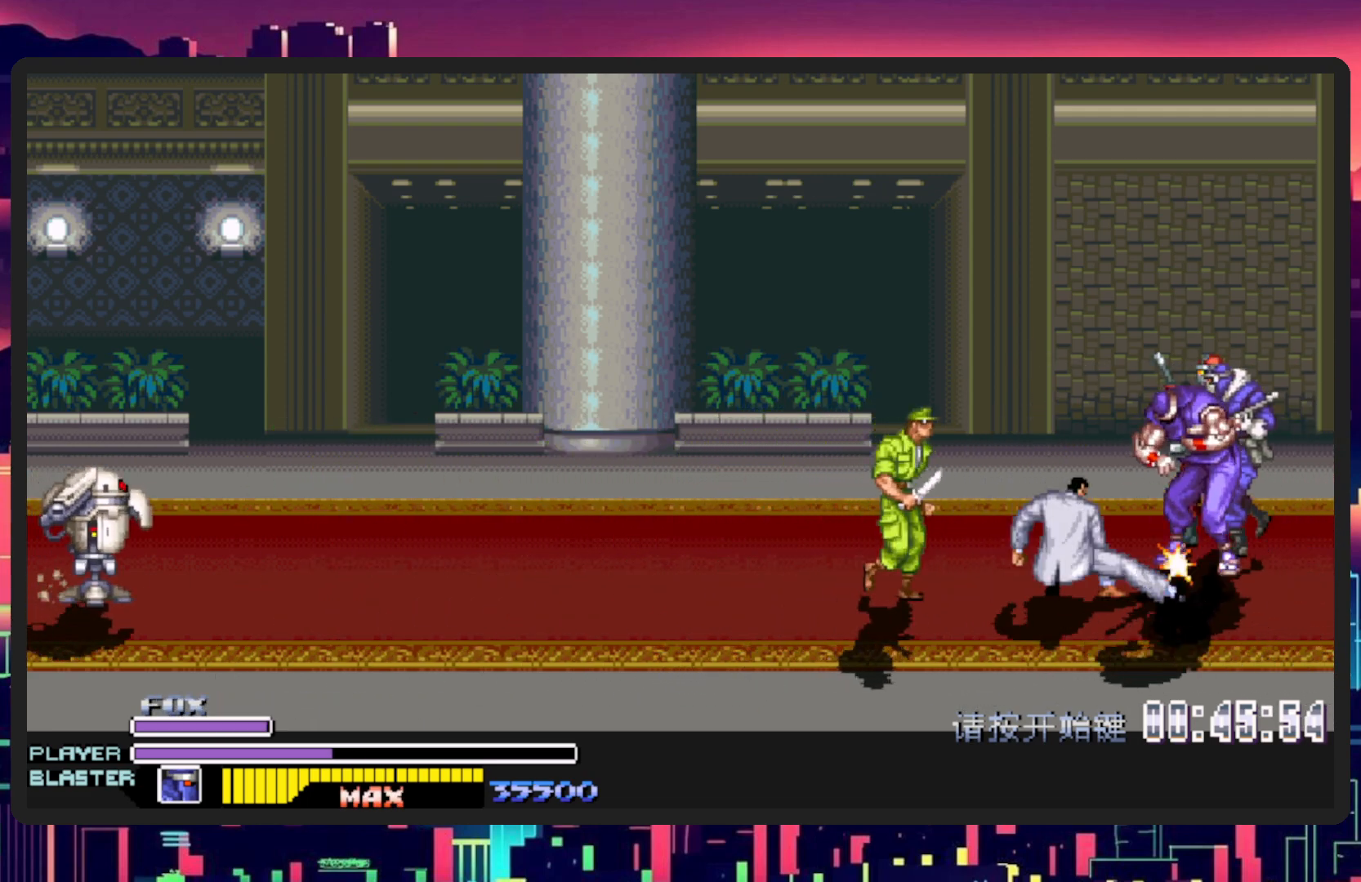
{"buttons": [], "events": [[51, "Y", "down"], [67, "B", "down"], [134, "DPAD_UP", "up"], [201, "B", "up"], [201, "Y", "up"], [284, "Y", "down"], [334, "B", "down"], [334, "DPAD_LEFT", "up"], [384, "B", "up"], [401, "B", "down"], [418, "B", "up"], [434, "Y", "up"]]}
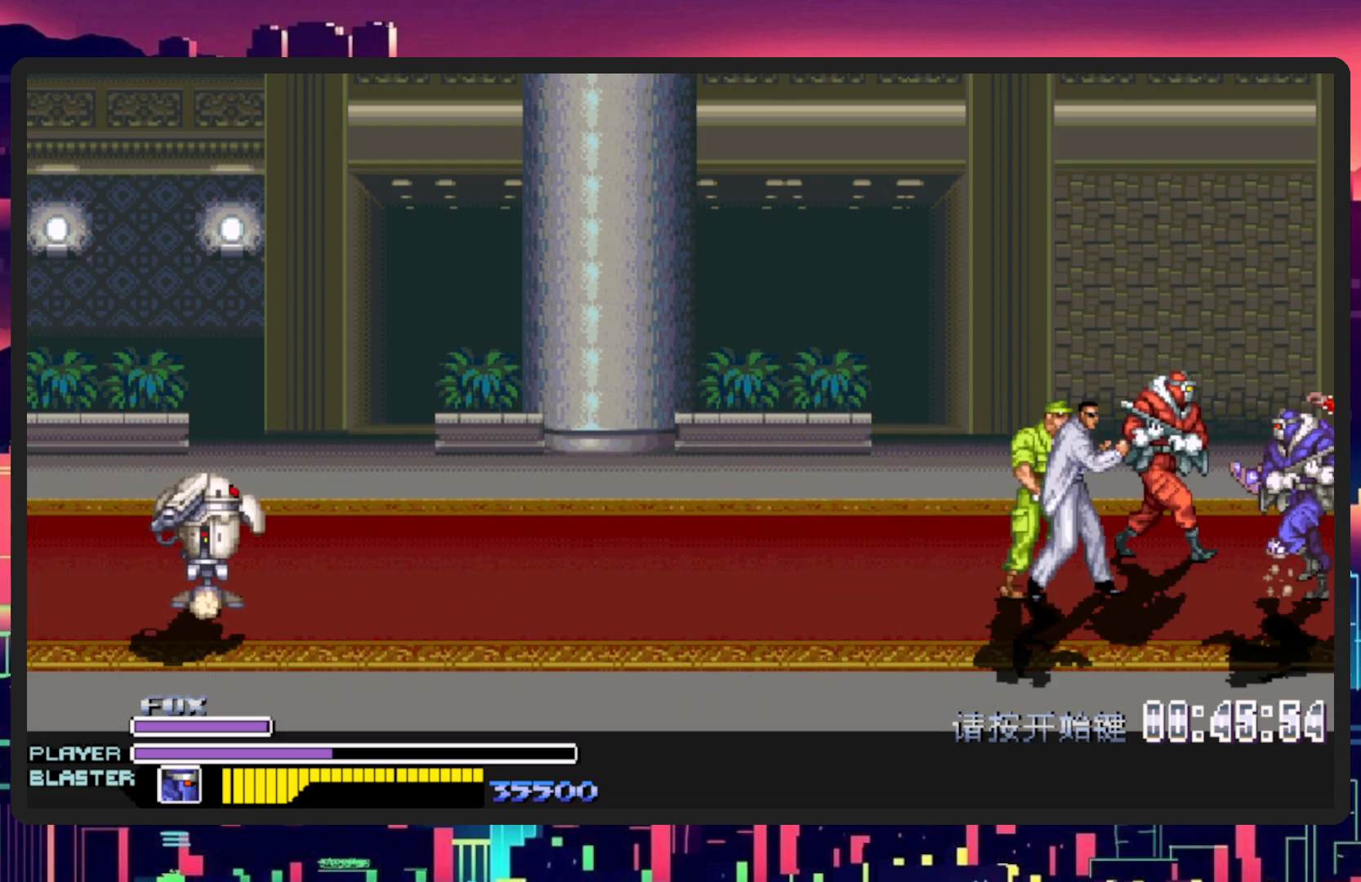
{"buttons": ["L1", "DPAD_DOWN", "DPAD_LEFT"], "events": [[117, "DPAD_LEFT", "down"], [133, "DPAD_DOWN", "down"], [300, "L1", "down"]]}
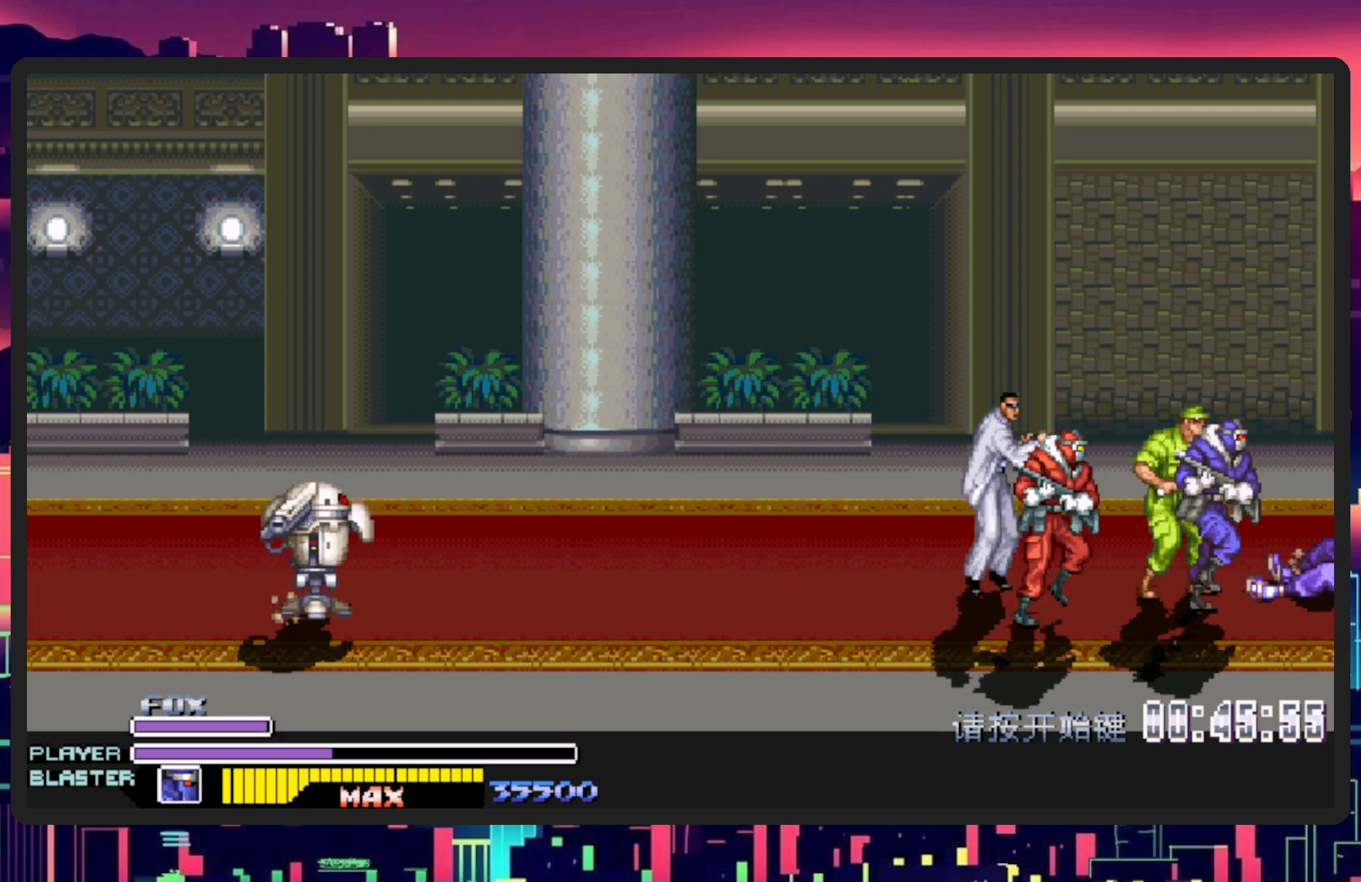
{"buttons": ["DPAD_LEFT"], "events": [[34, "L1", "up"], [67, "DPAD_DOWN", "up"], [117, "DPAD_LEFT", "up"], [134, "DPAD_LEFT", "down"], [217, "DPAD_DOWN", "down"], [251, "L1", "down"], [317, "L1", "up"], [418, "DPAD_DOWN", "up"]]}